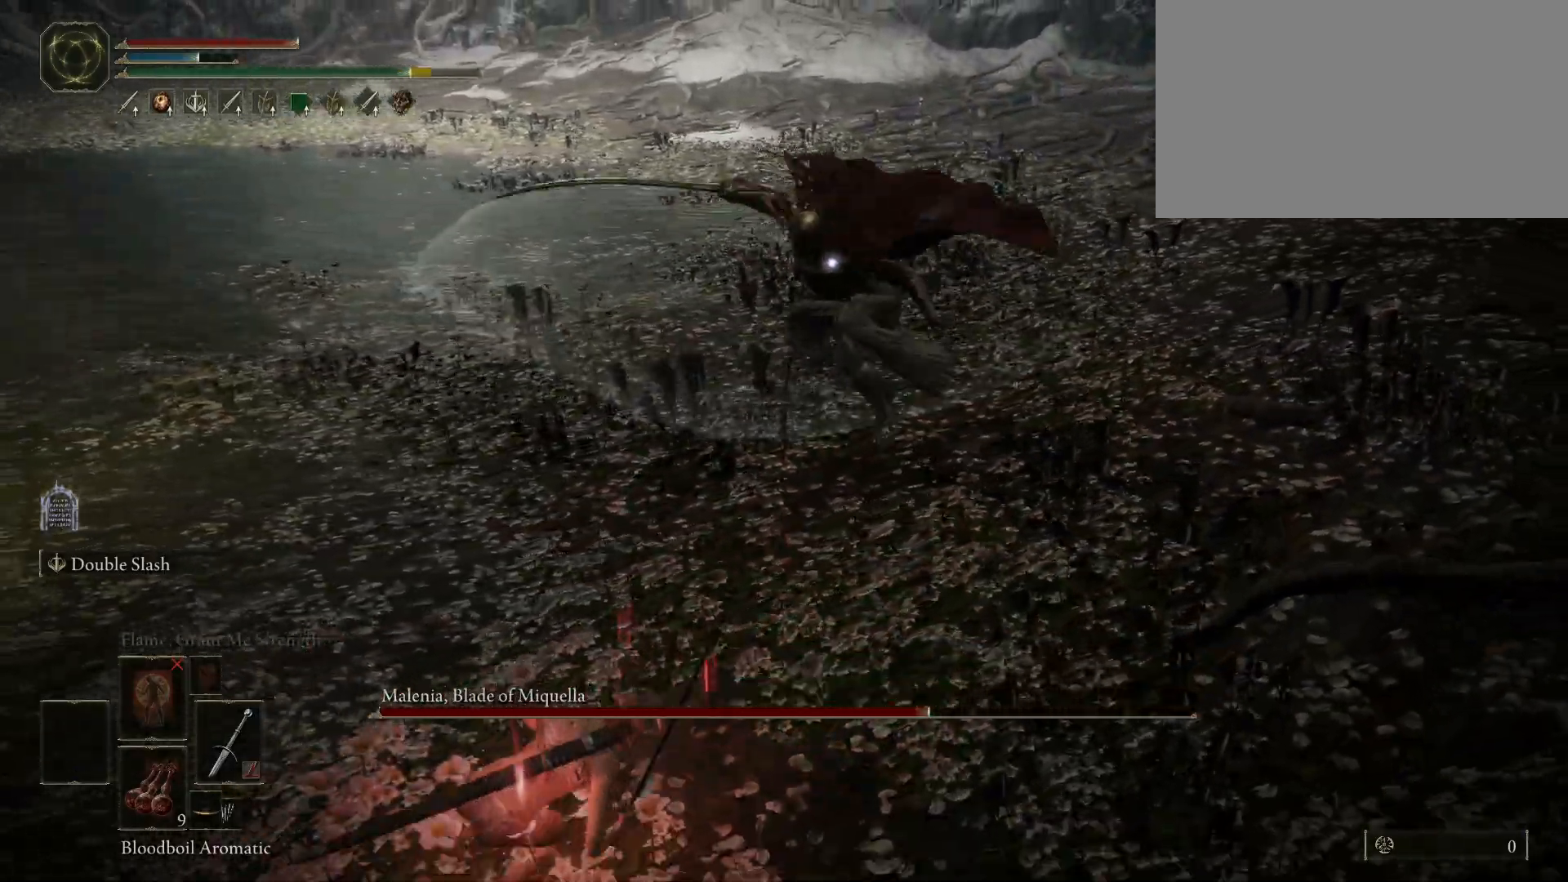
Gameplay with keyboard and mouse; each line is a JSON object with the keys and mouse buttons held at the frame after it. "events" lists presses ("down") and releases ("up") of "1", "2", "3", "4", "5", "a", "alt", "c", "caps_lock", "ctrl", "d", "e", "f", "g", "q", "r", "s", "shift", "space", "t", "tab", "v", "w", "x", "z", "mouse_left", "mouse_wheel" and "mouse_right" between this image and that frame as [ms after this image, input, new state], when the widget could be followed in between. "mouse_left", "mouse_wheel", "mouse_right" = the "left", "wheel", "right" buttons of the "mouse" list. No other keys are recorded. "wheel" means that the mouse wheel is clicked or scrolled. Not read: mouse_move.
{"keys": ["a", "s"], "mouse": [], "events": []}
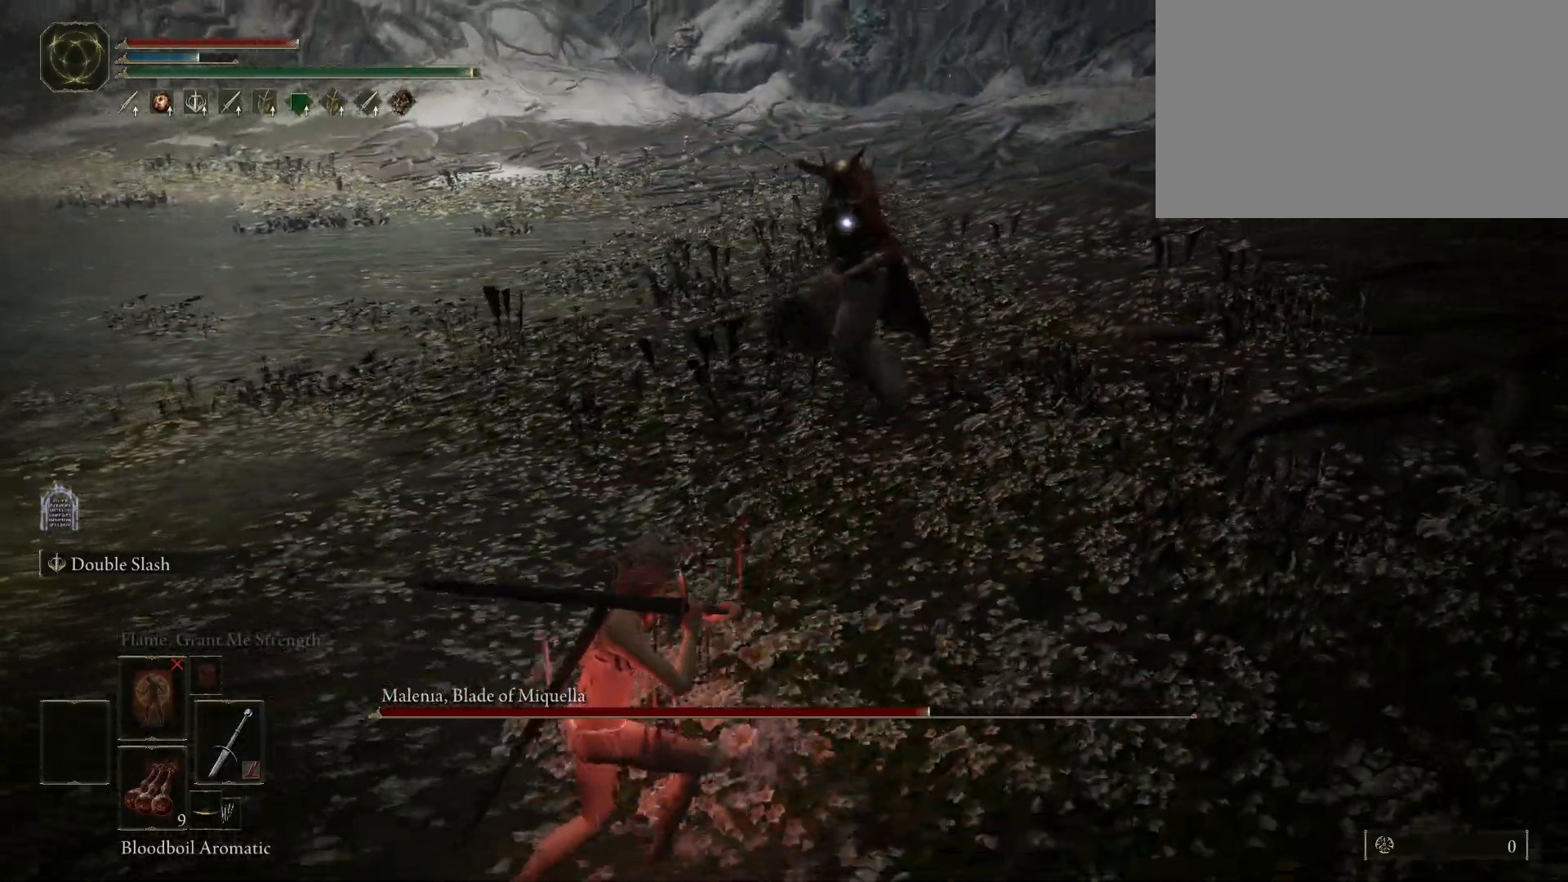
{"keys": [], "mouse": [], "events": [[233, "s", "up"], [283, "a", "up"]]}
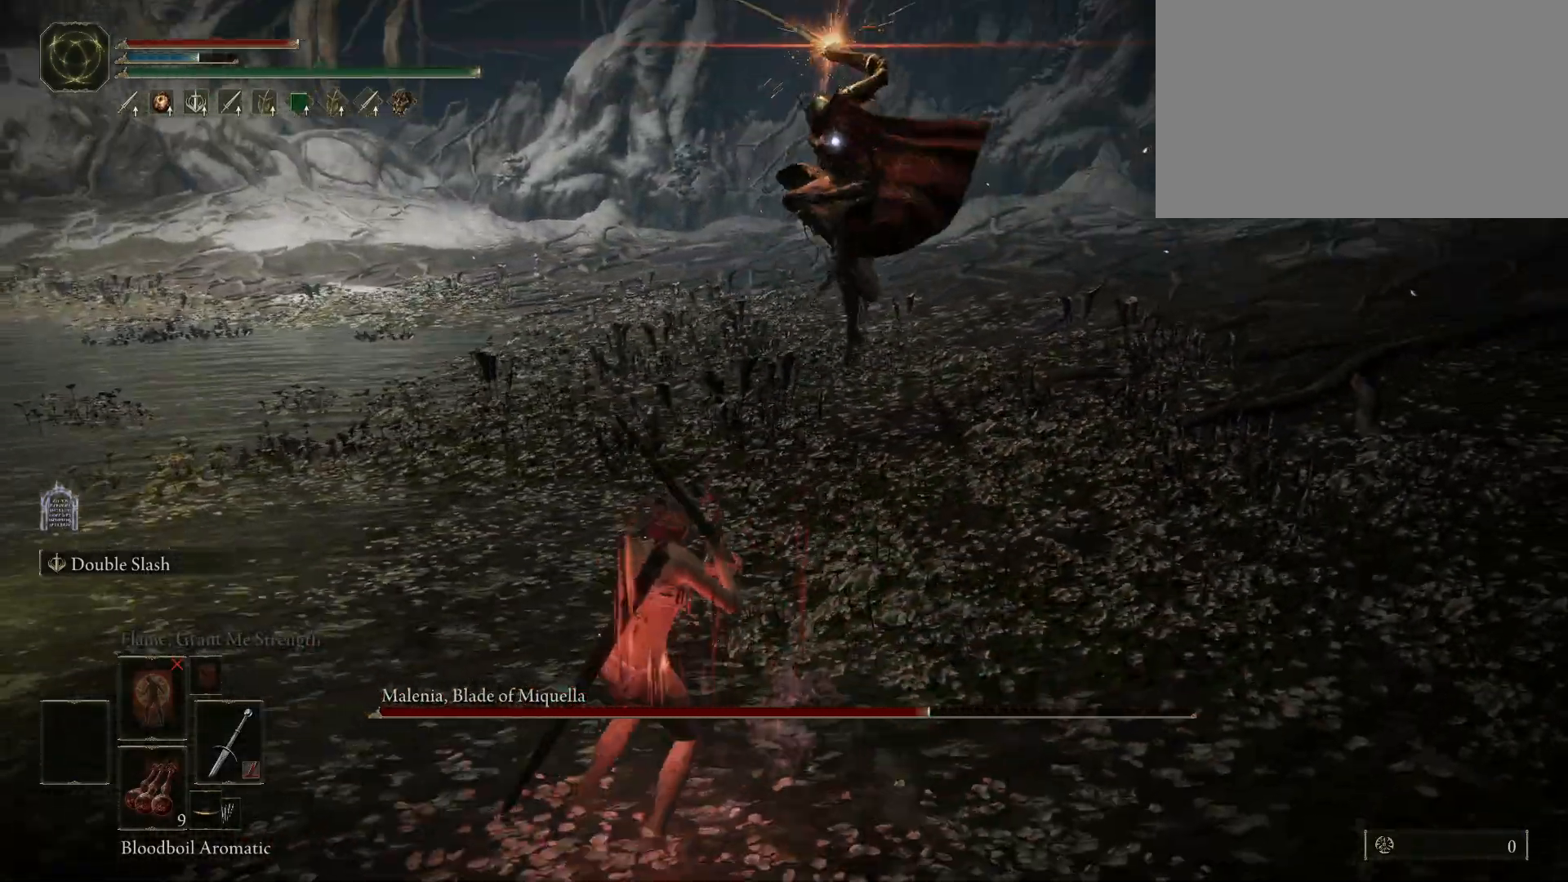
{"keys": ["s"], "mouse": [], "events": [[233, "s", "down"], [333, "space", "down"], [433, "space", "up"]]}
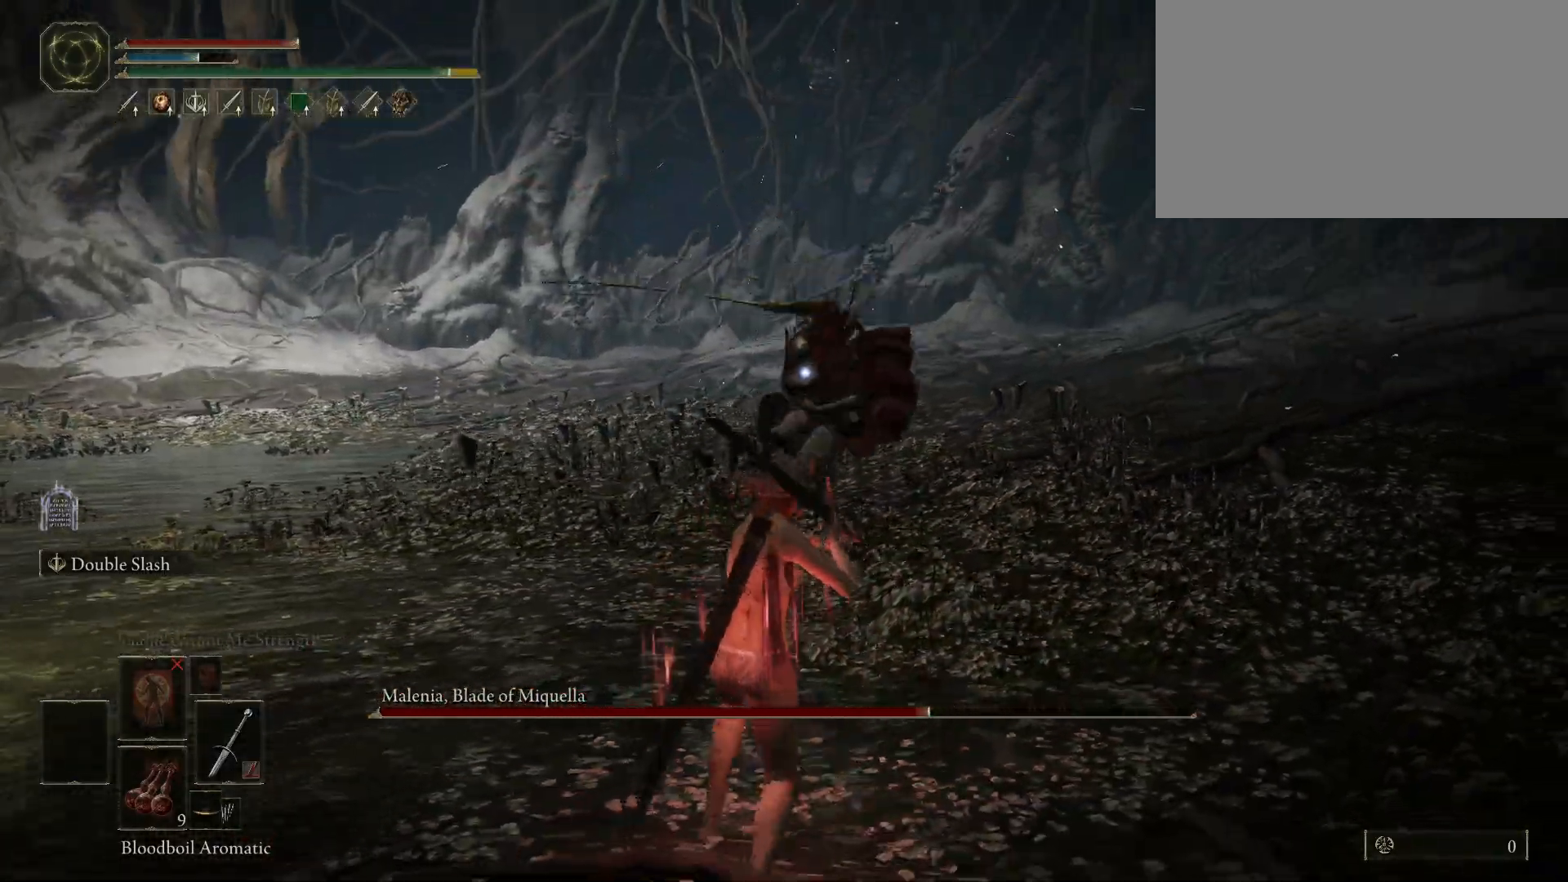
{"keys": ["shift"], "mouse": [], "events": [[83, "s", "up"], [83, "shift", "down"], [217, "mouse_right", "down"], [367, "mouse_right", "up"]]}
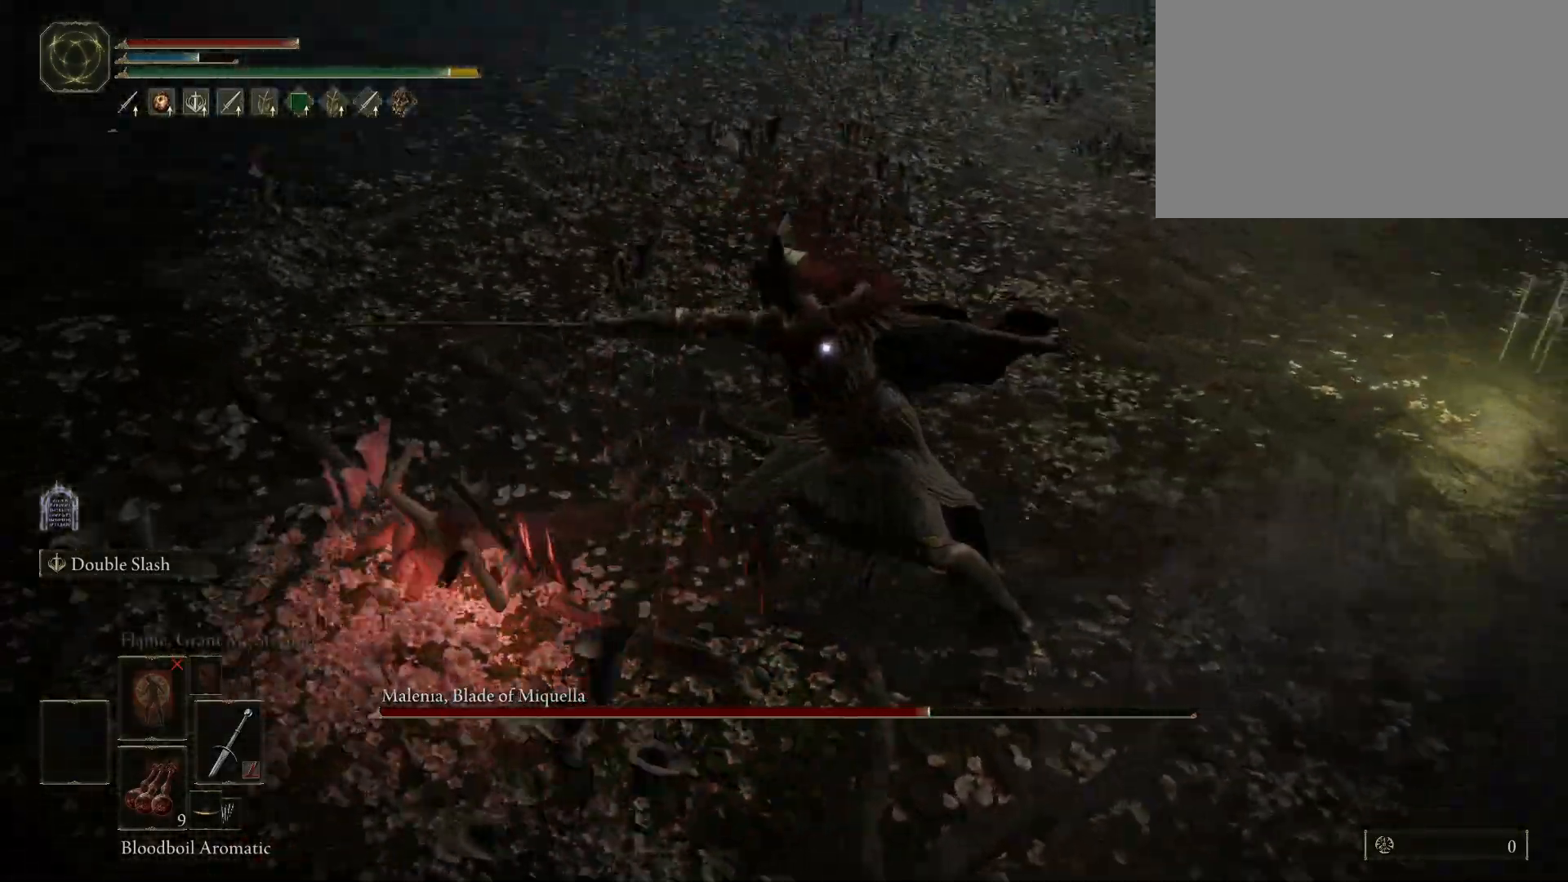
{"keys": ["shift"], "mouse": [], "events": []}
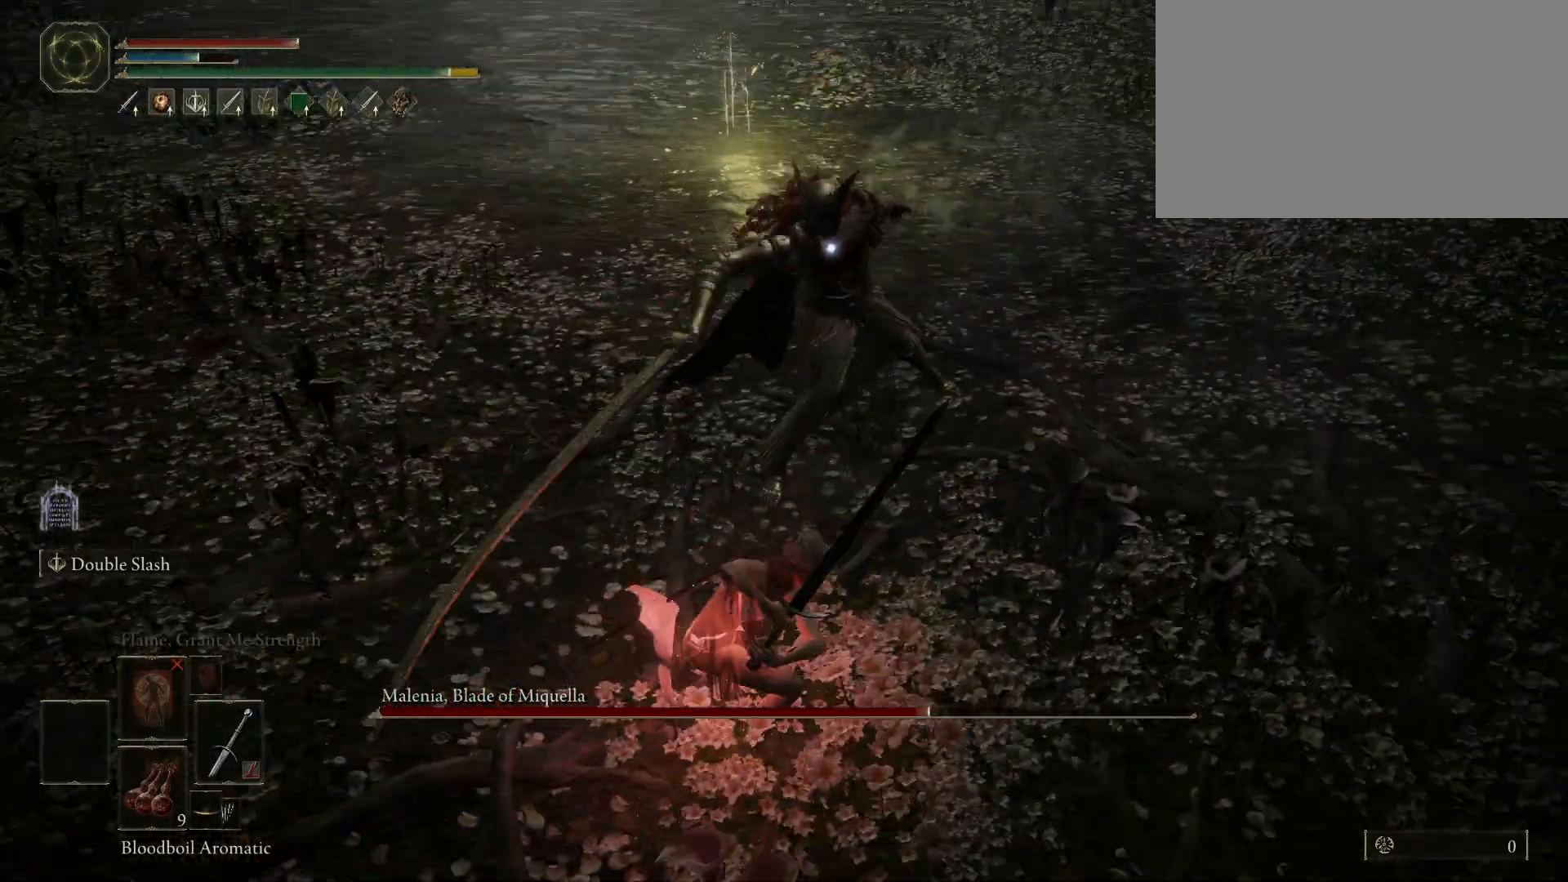
{"keys": [], "mouse": [], "events": [[150, "shift", "up"]]}
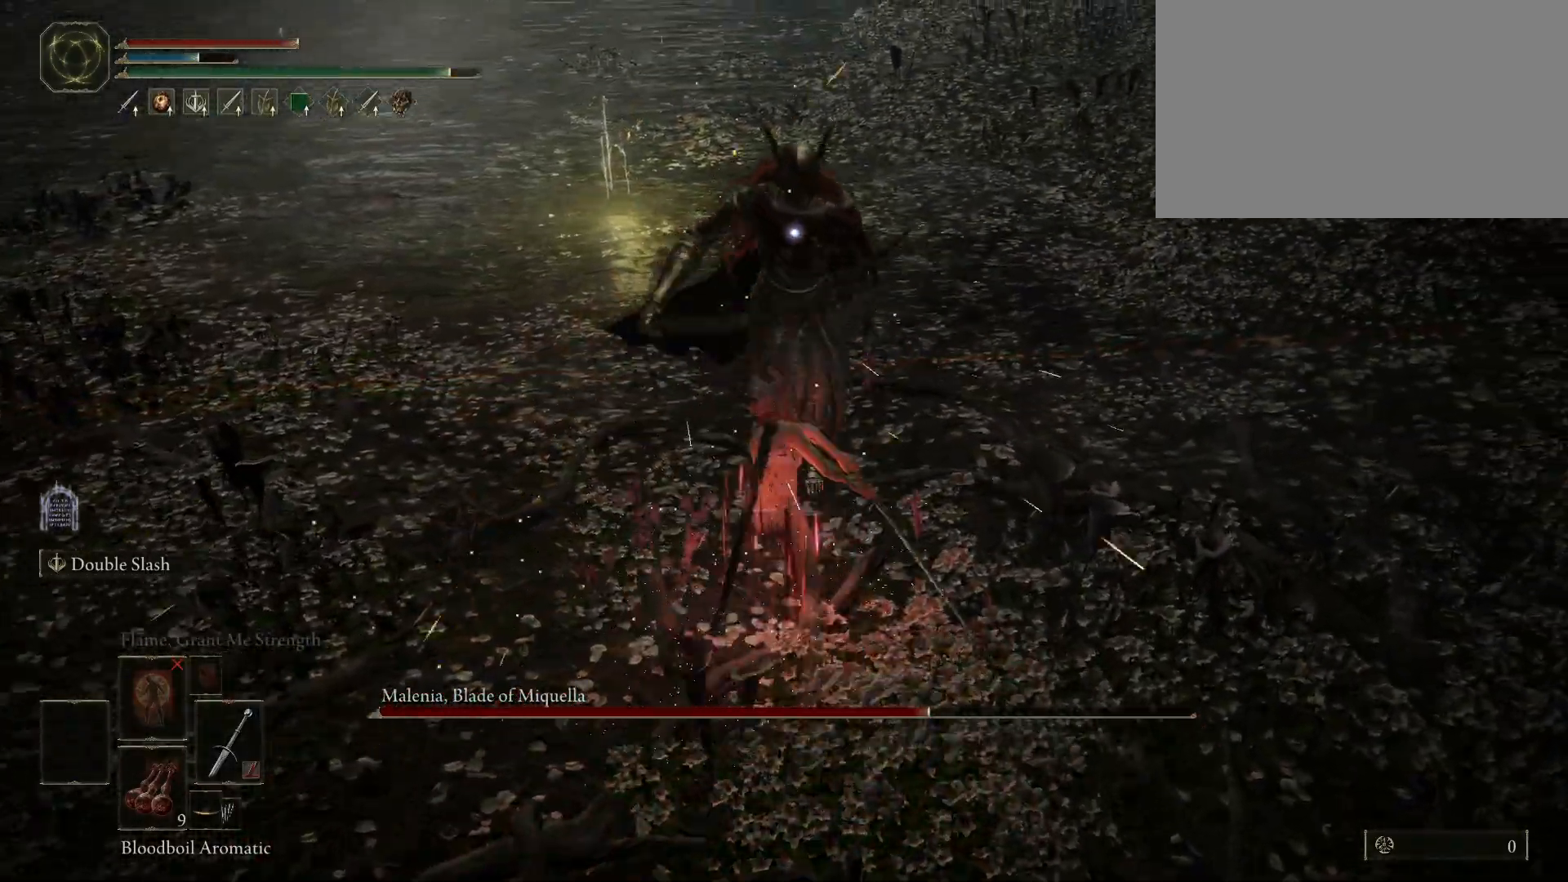
{"keys": [], "mouse": [], "events": []}
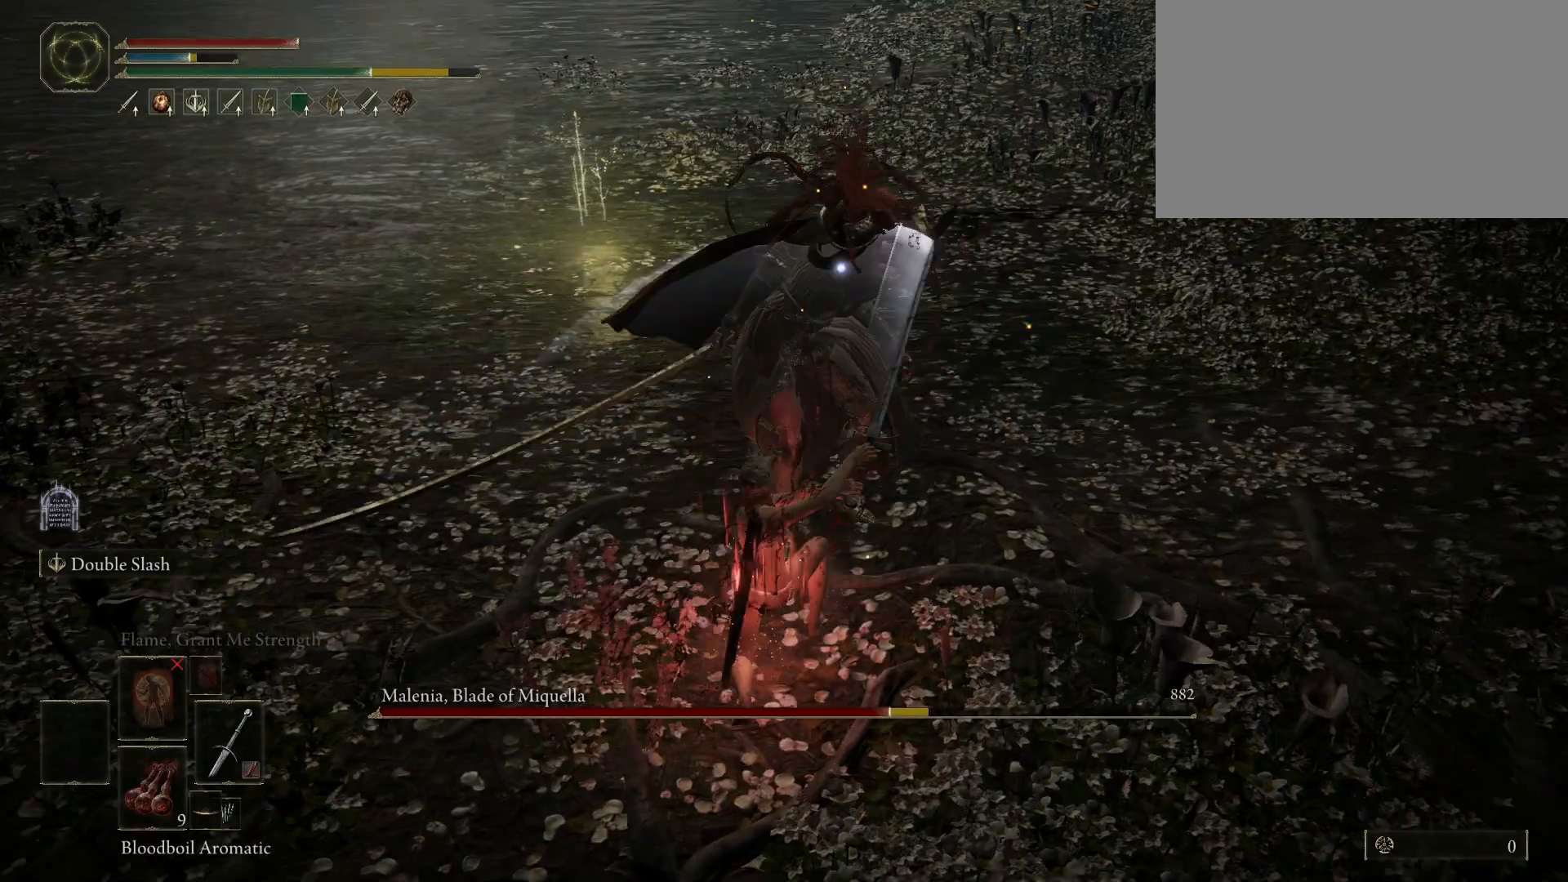
{"keys": [], "mouse": [], "events": [[133, "mouse_left", "down"], [233, "mouse_left", "up"]]}
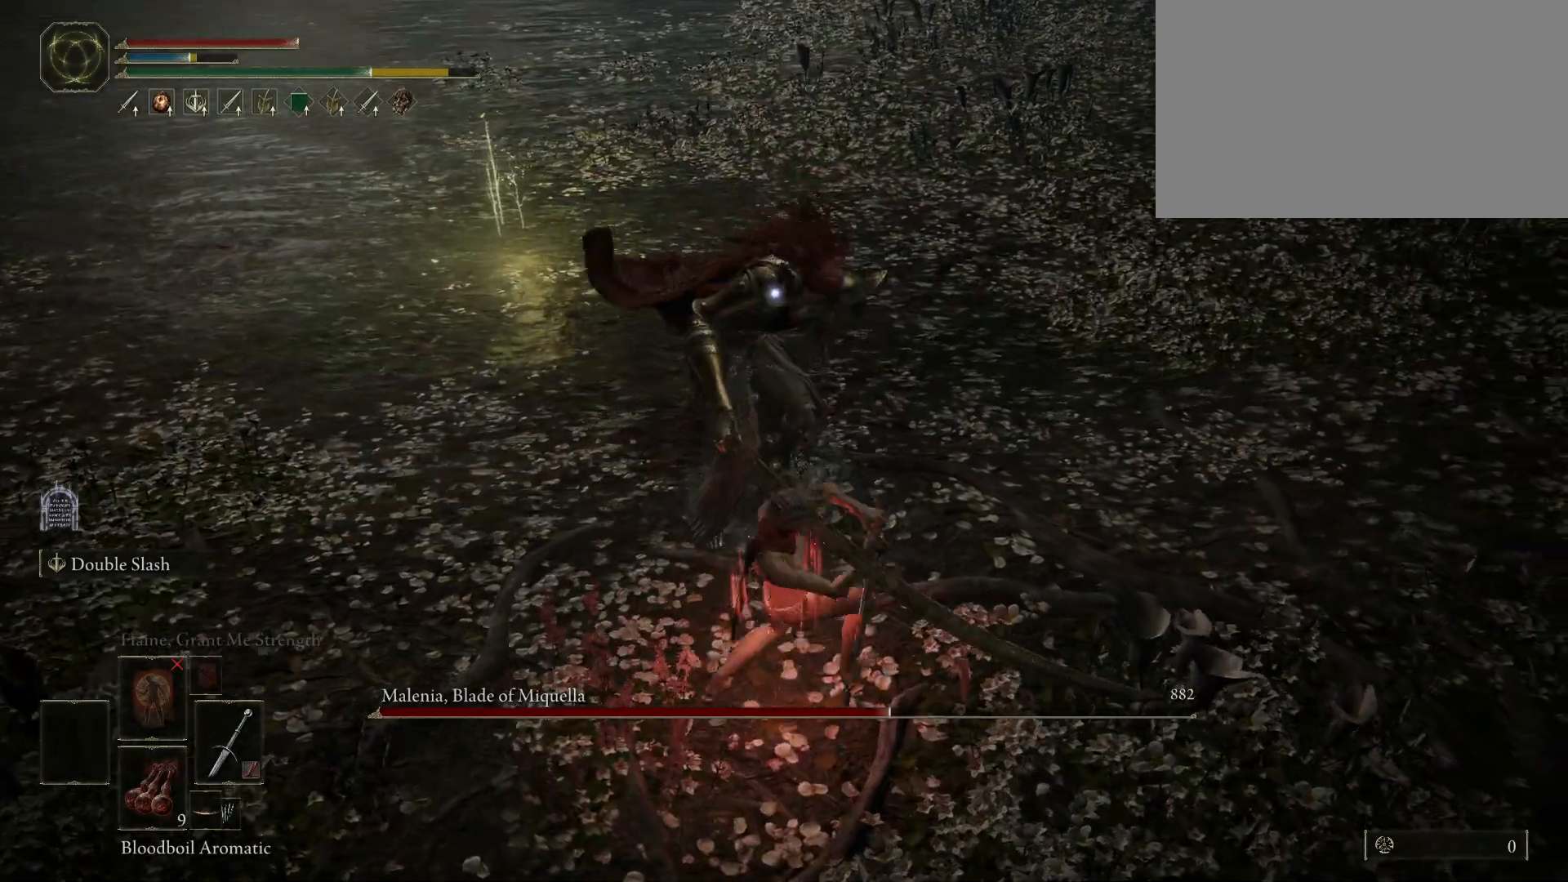
{"keys": [], "mouse": [], "events": []}
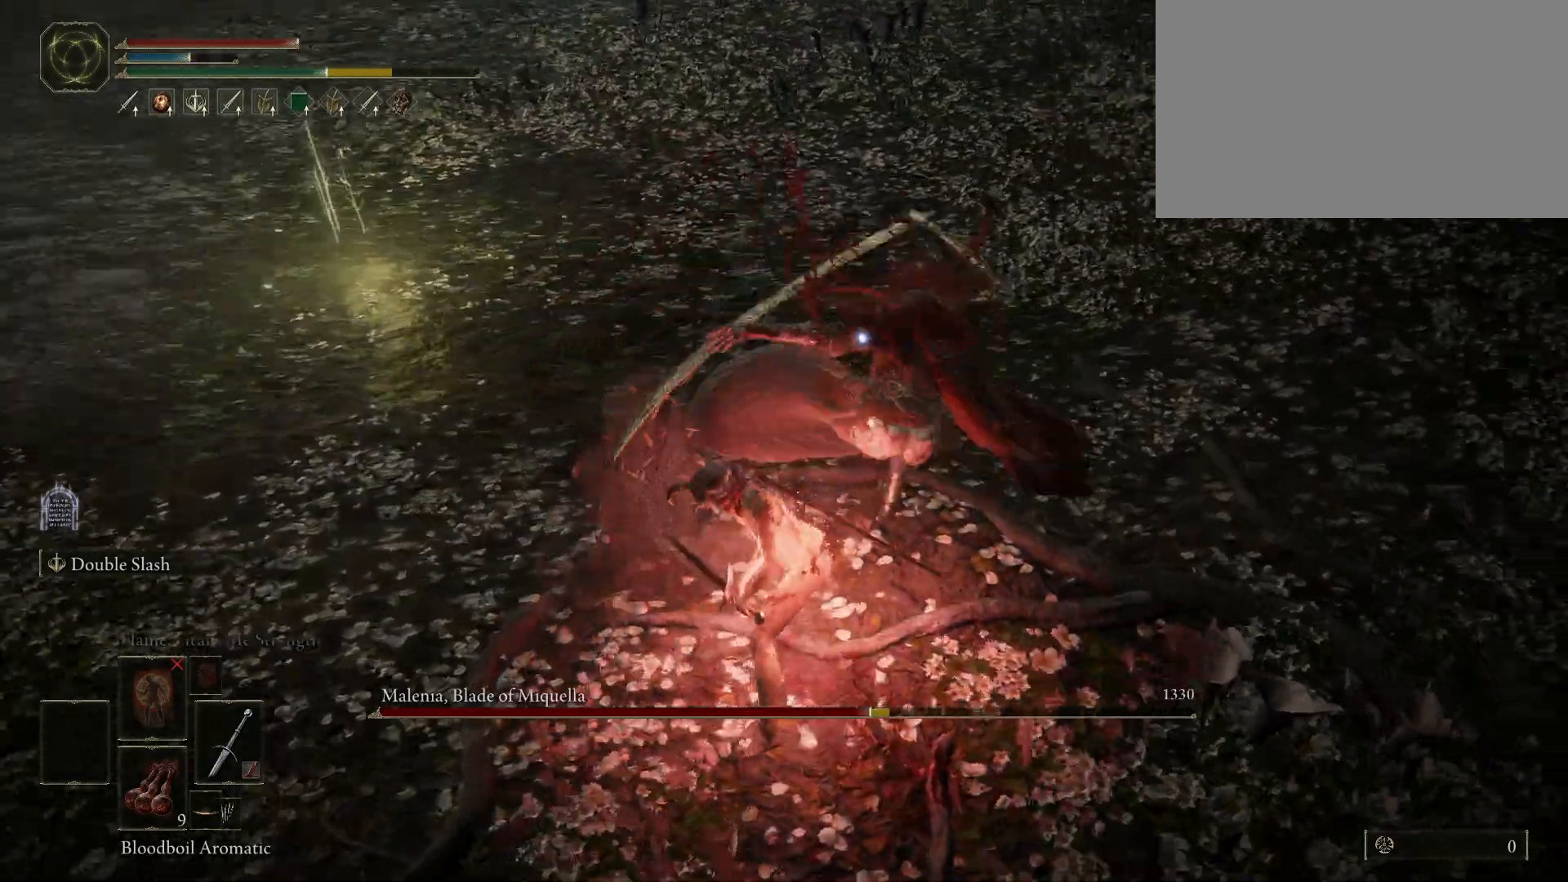
{"keys": ["s"], "mouse": [], "events": [[300, "s", "down"], [300, "space", "down"], [400, "space", "up"]]}
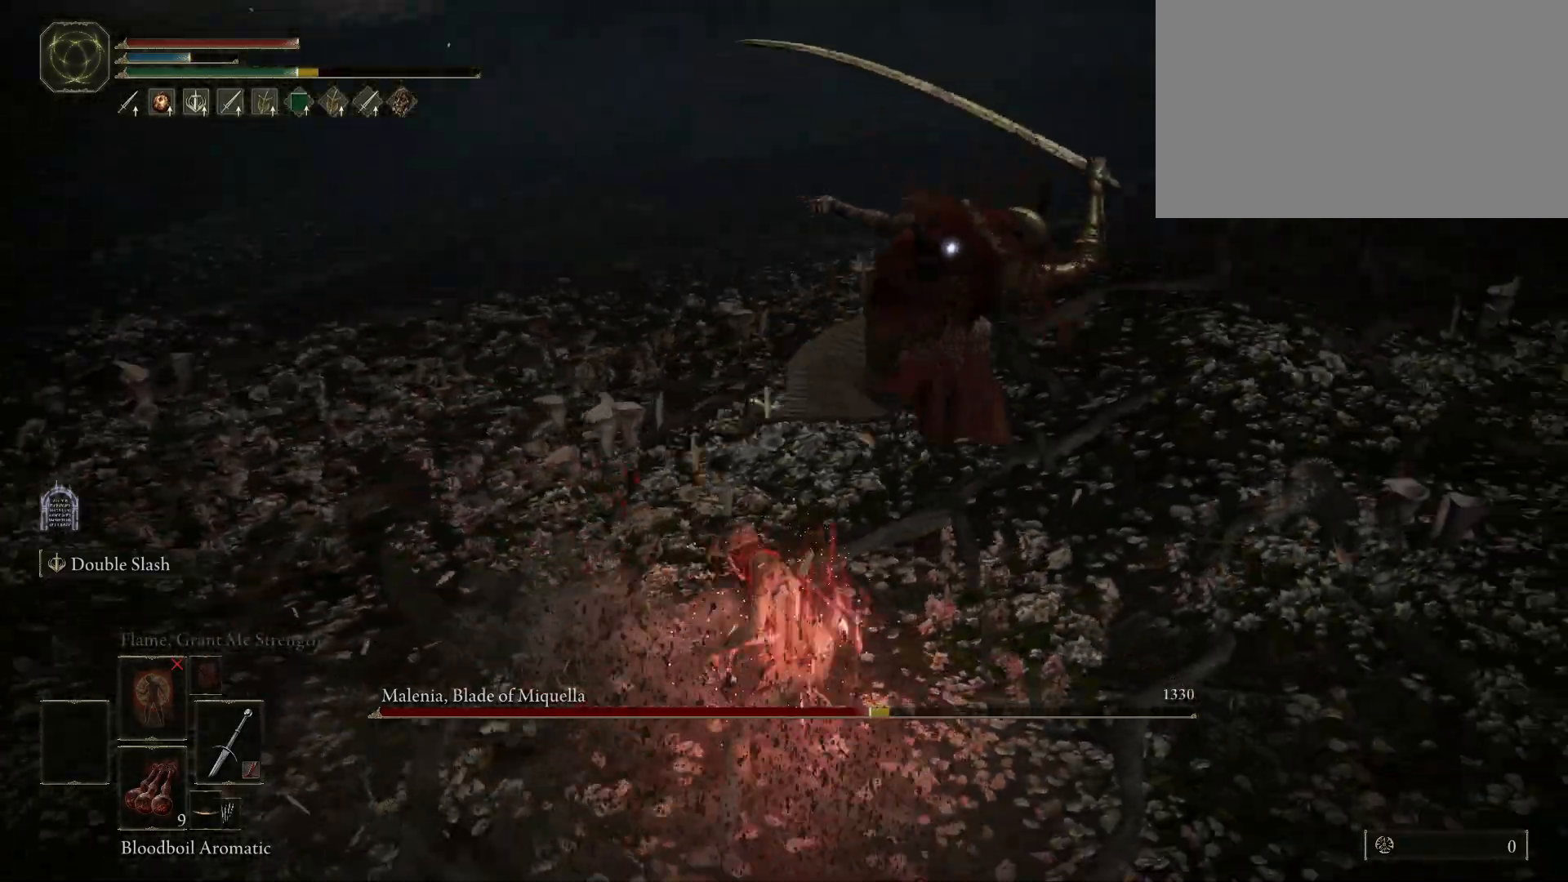
{"keys": ["s"], "mouse": [], "events": []}
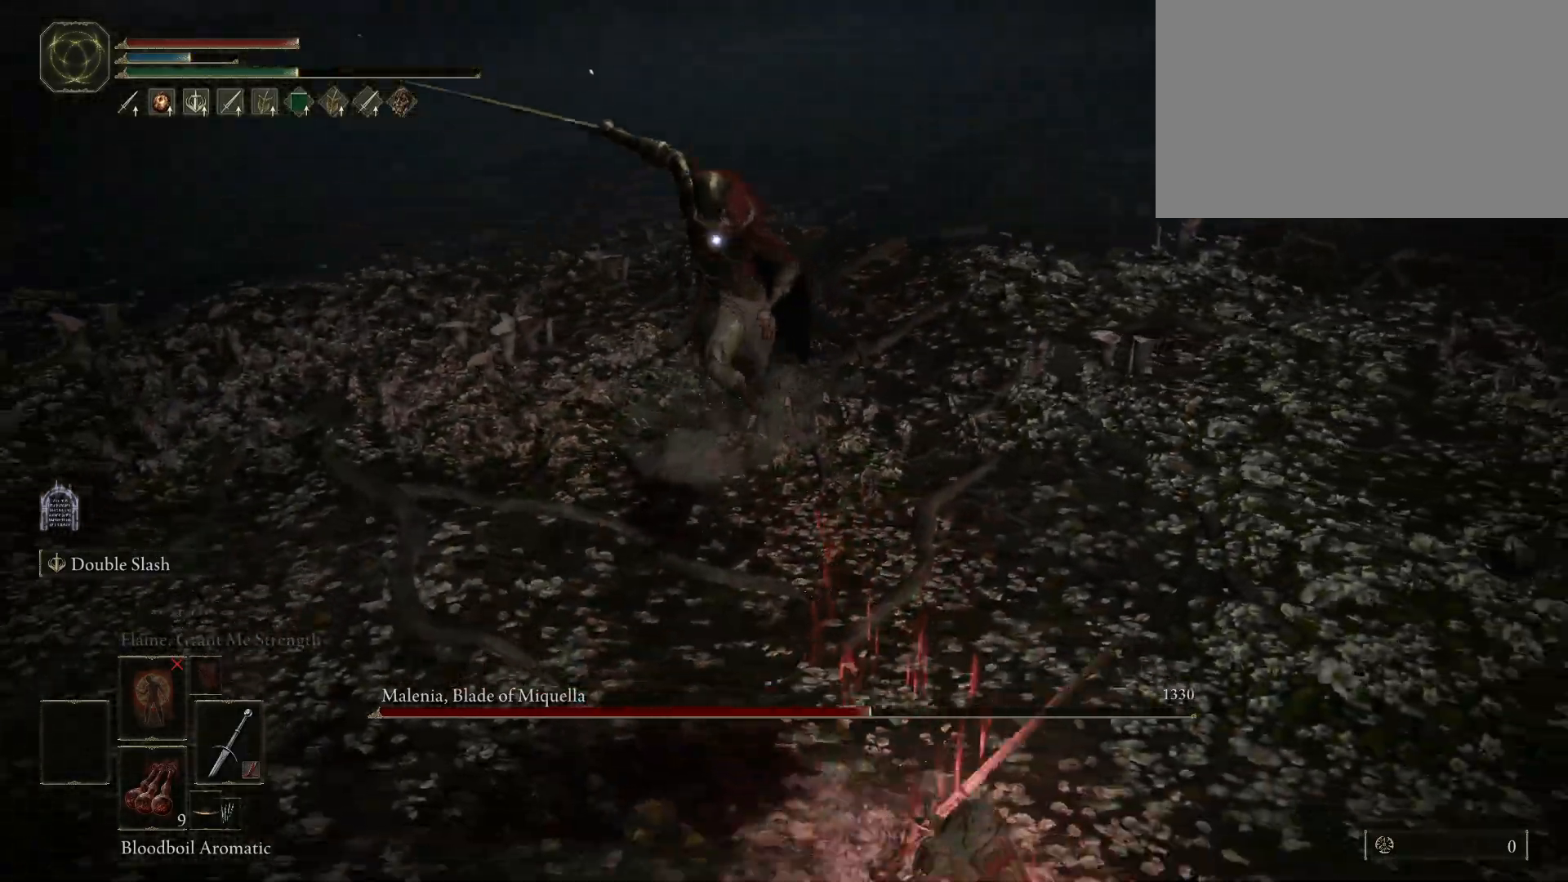
{"keys": ["d", "s"], "mouse": [], "events": [[483, "d", "down"]]}
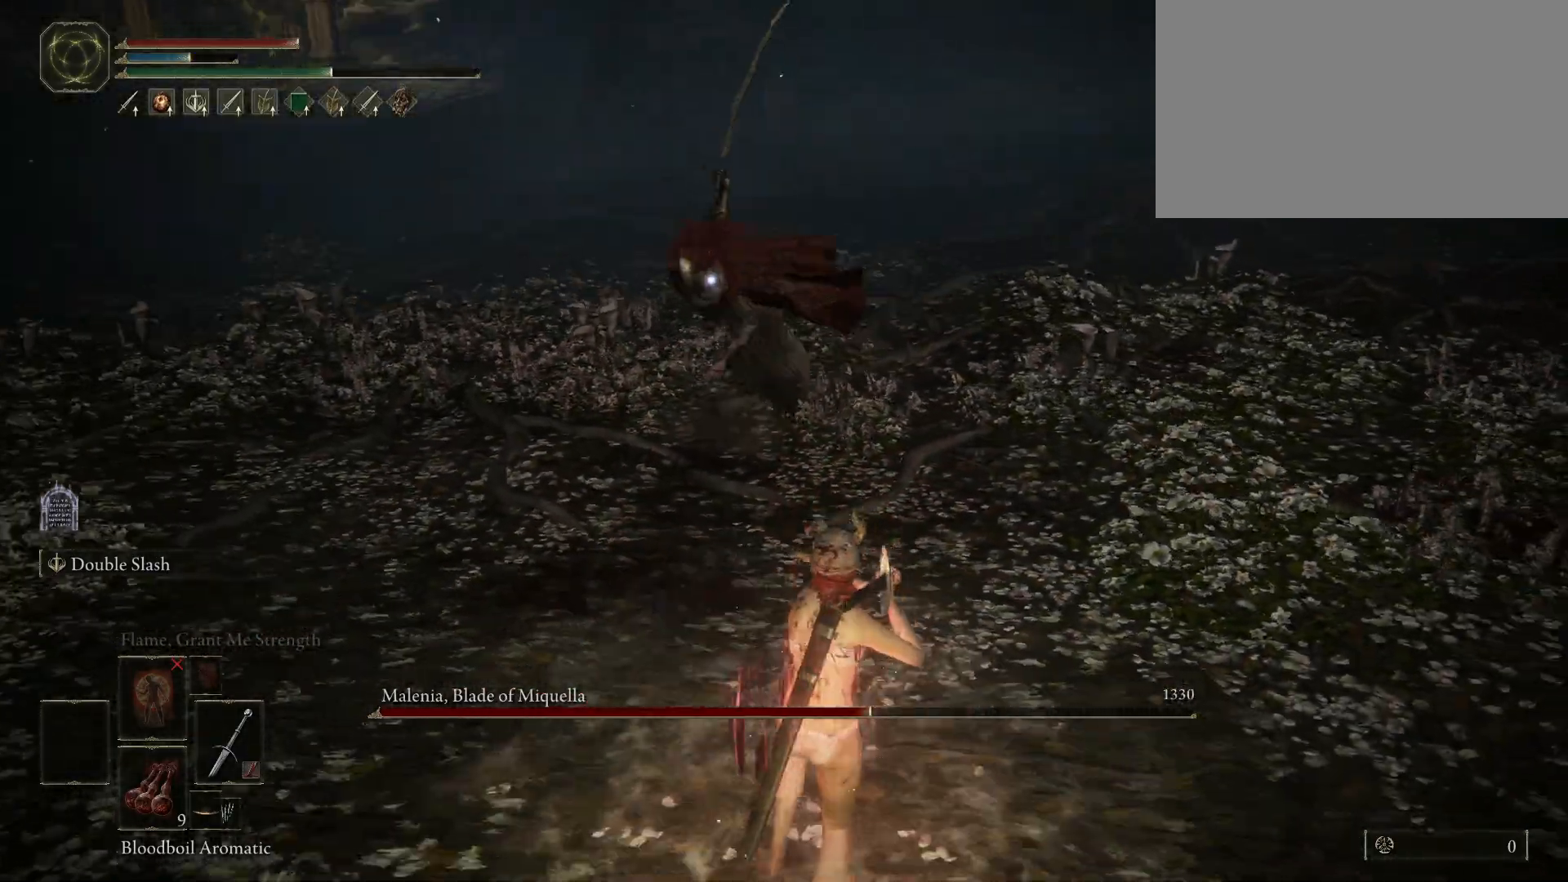
{"keys": ["d"], "mouse": [], "events": [[367, "s", "up"]]}
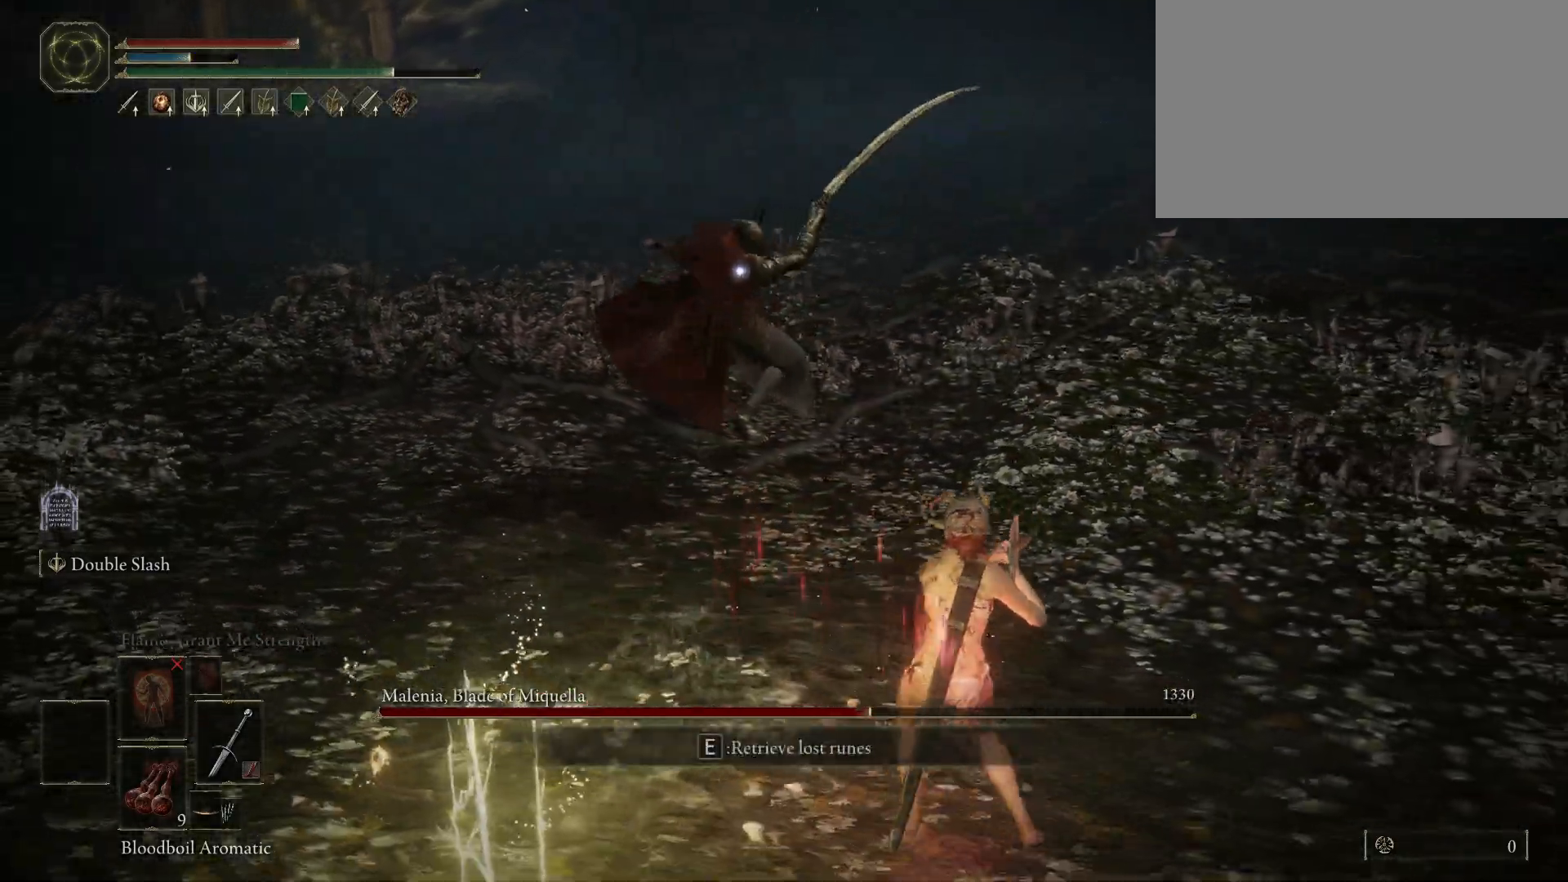
{"keys": ["d", "s"], "mouse": [], "events": [[417, "s", "down"]]}
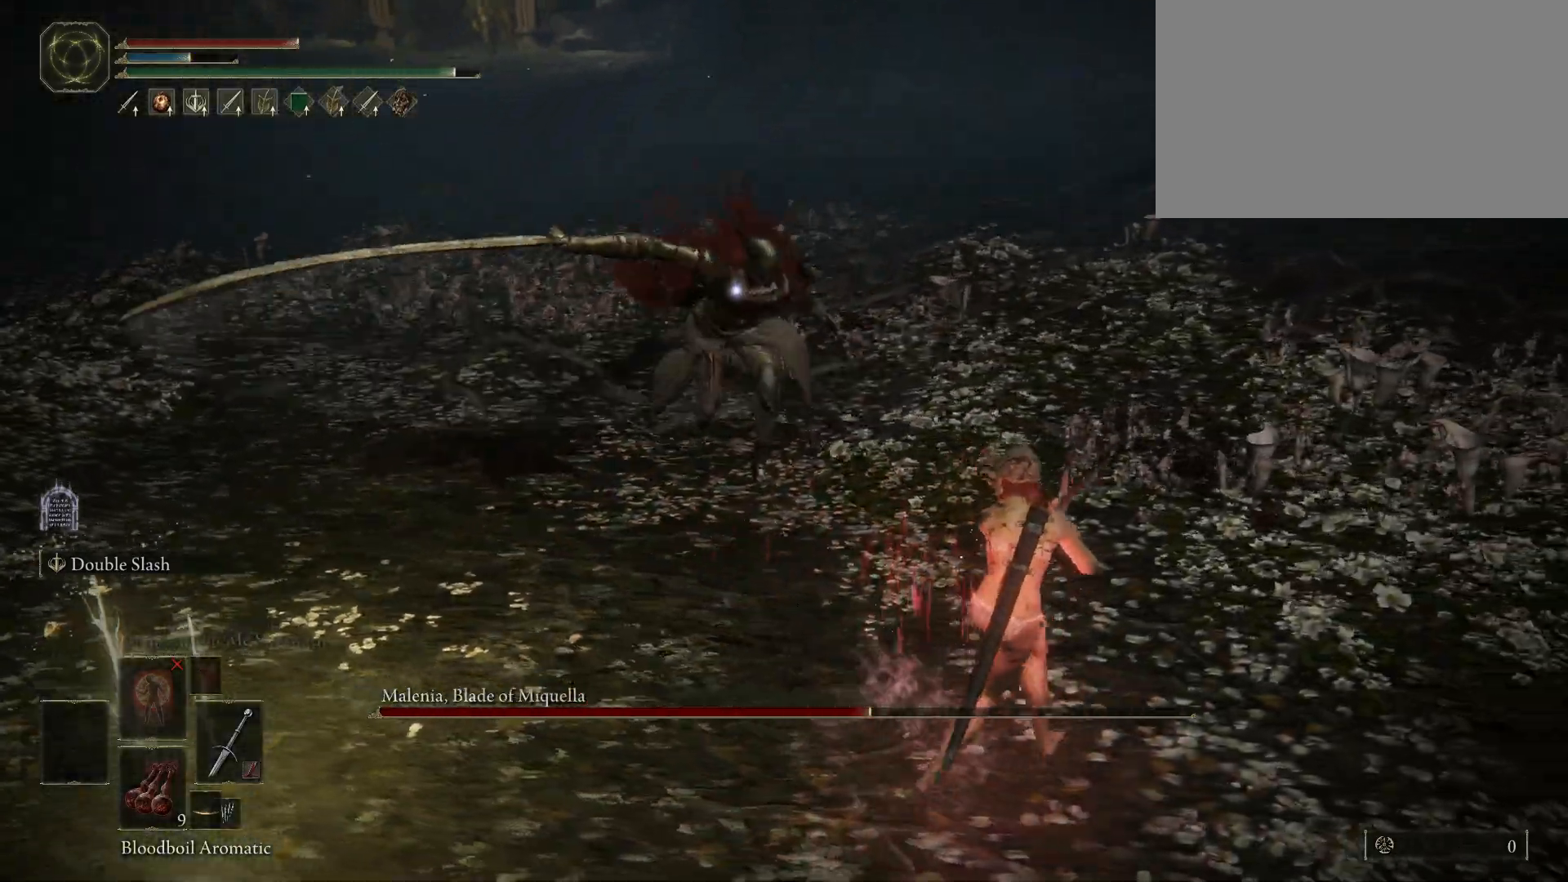
{"keys": ["s"], "mouse": [], "events": [[17, "d", "up"]]}
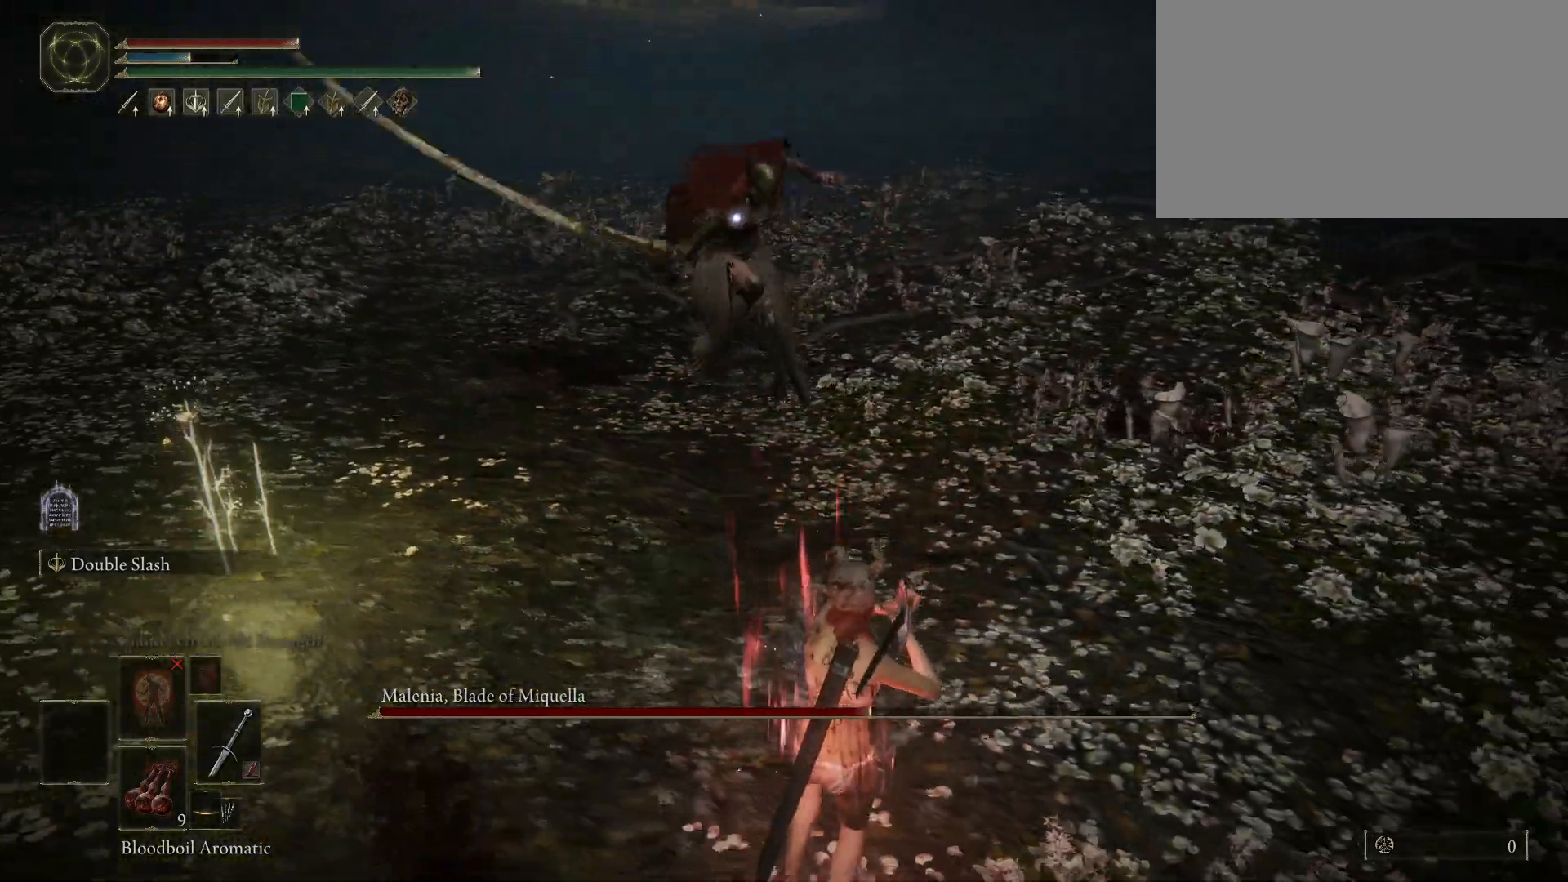
{"keys": ["space", "w"], "mouse": [], "events": [[400, "s", "up"], [500, "space", "down"], [500, "w", "down"]]}
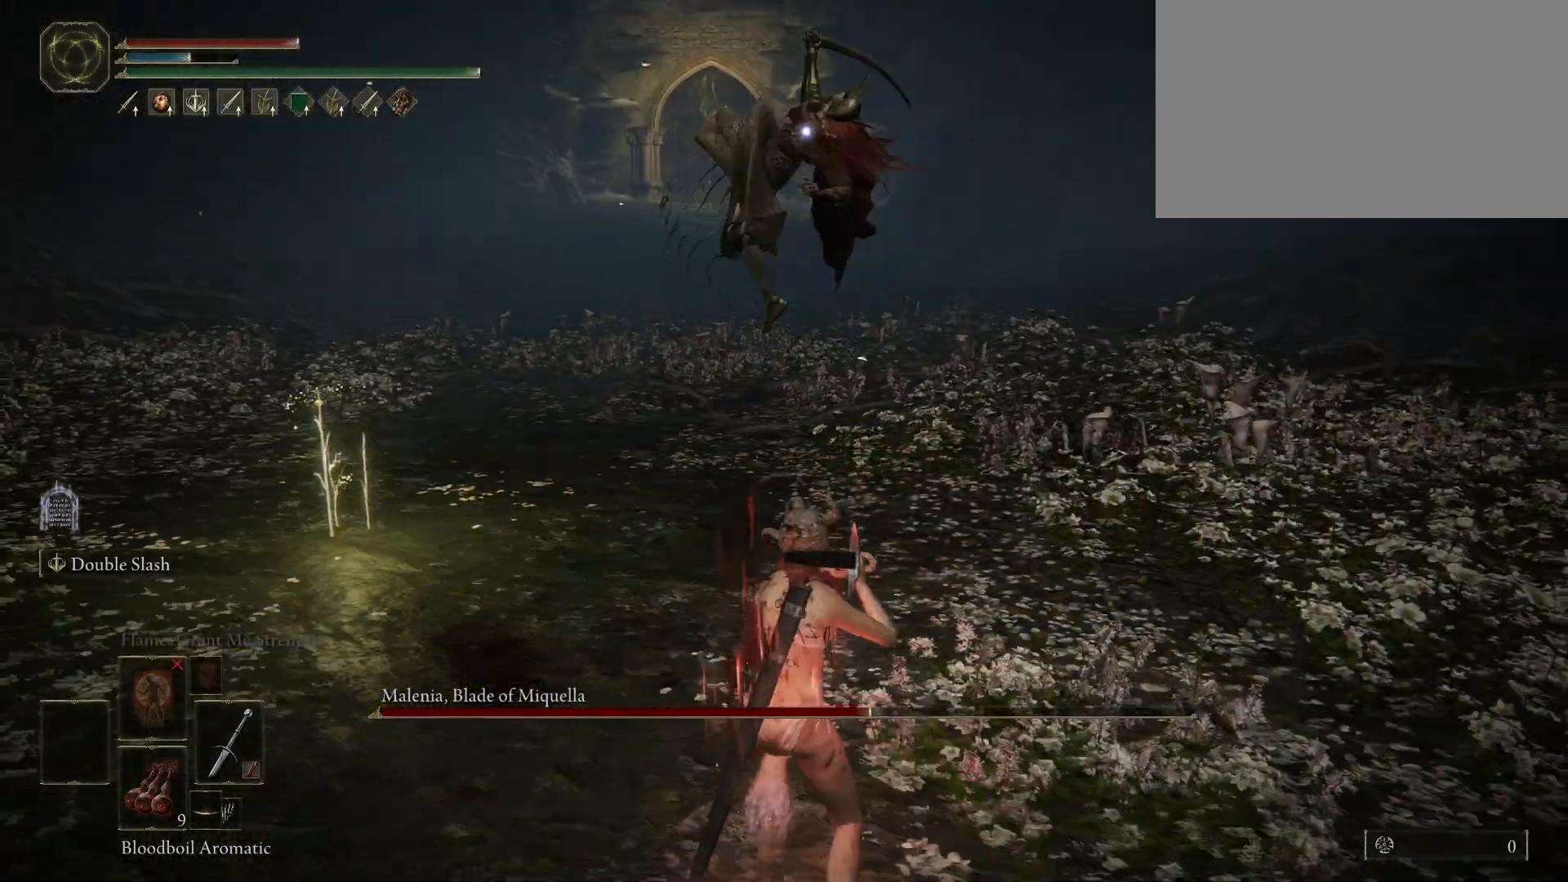
{"keys": ["shift"], "mouse": [], "events": [[83, "space", "up"], [283, "w", "up"], [467, "shift", "down"]]}
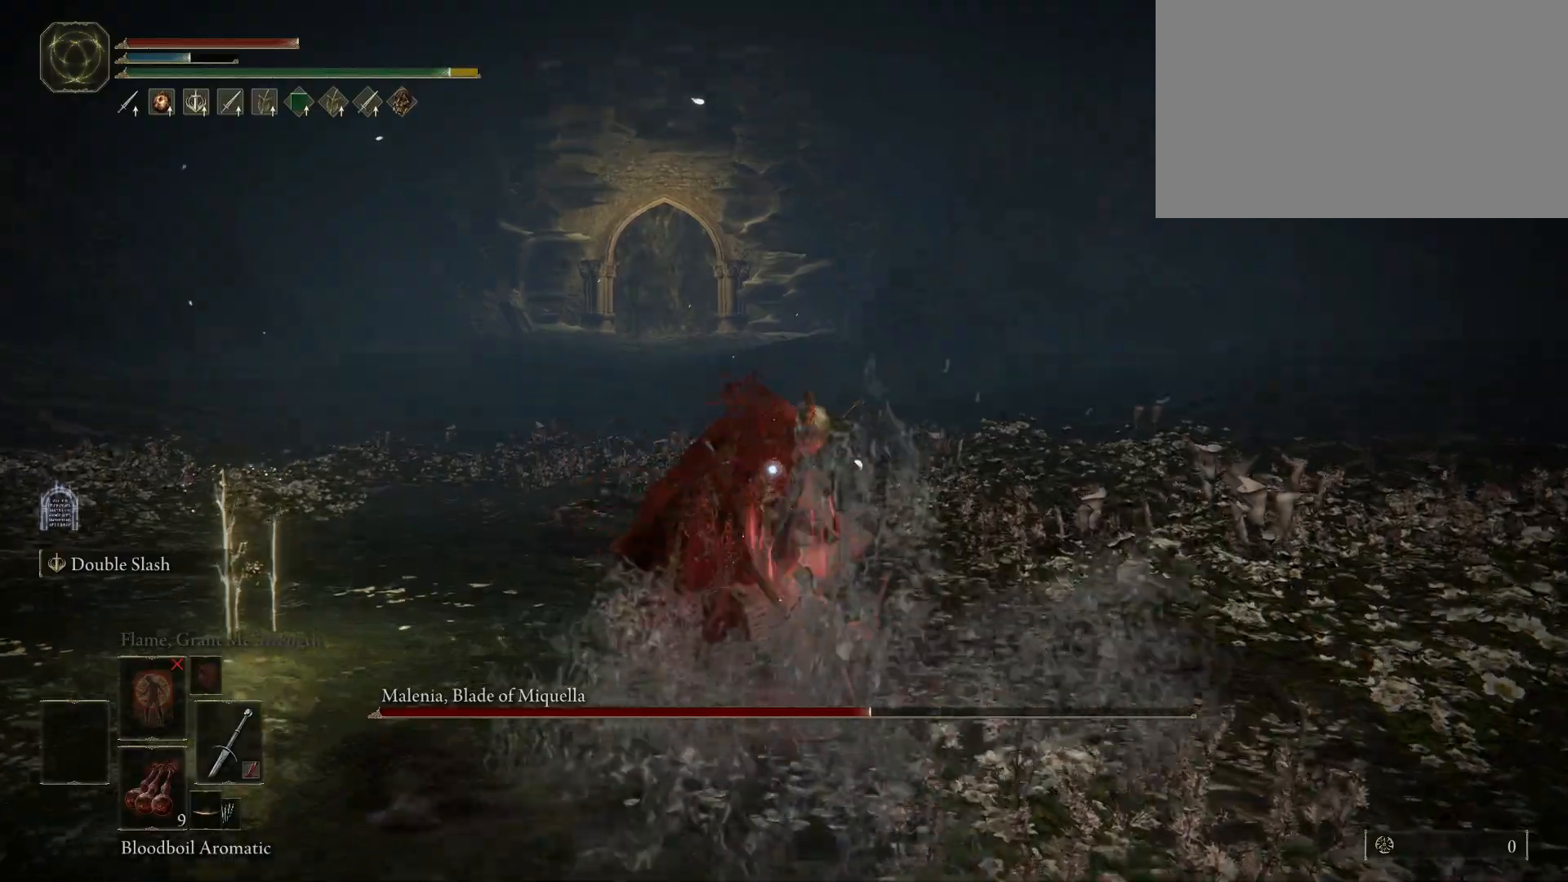
{"keys": ["shift"], "mouse": ["left"], "events": [[17, "mouse_left", "down"]]}
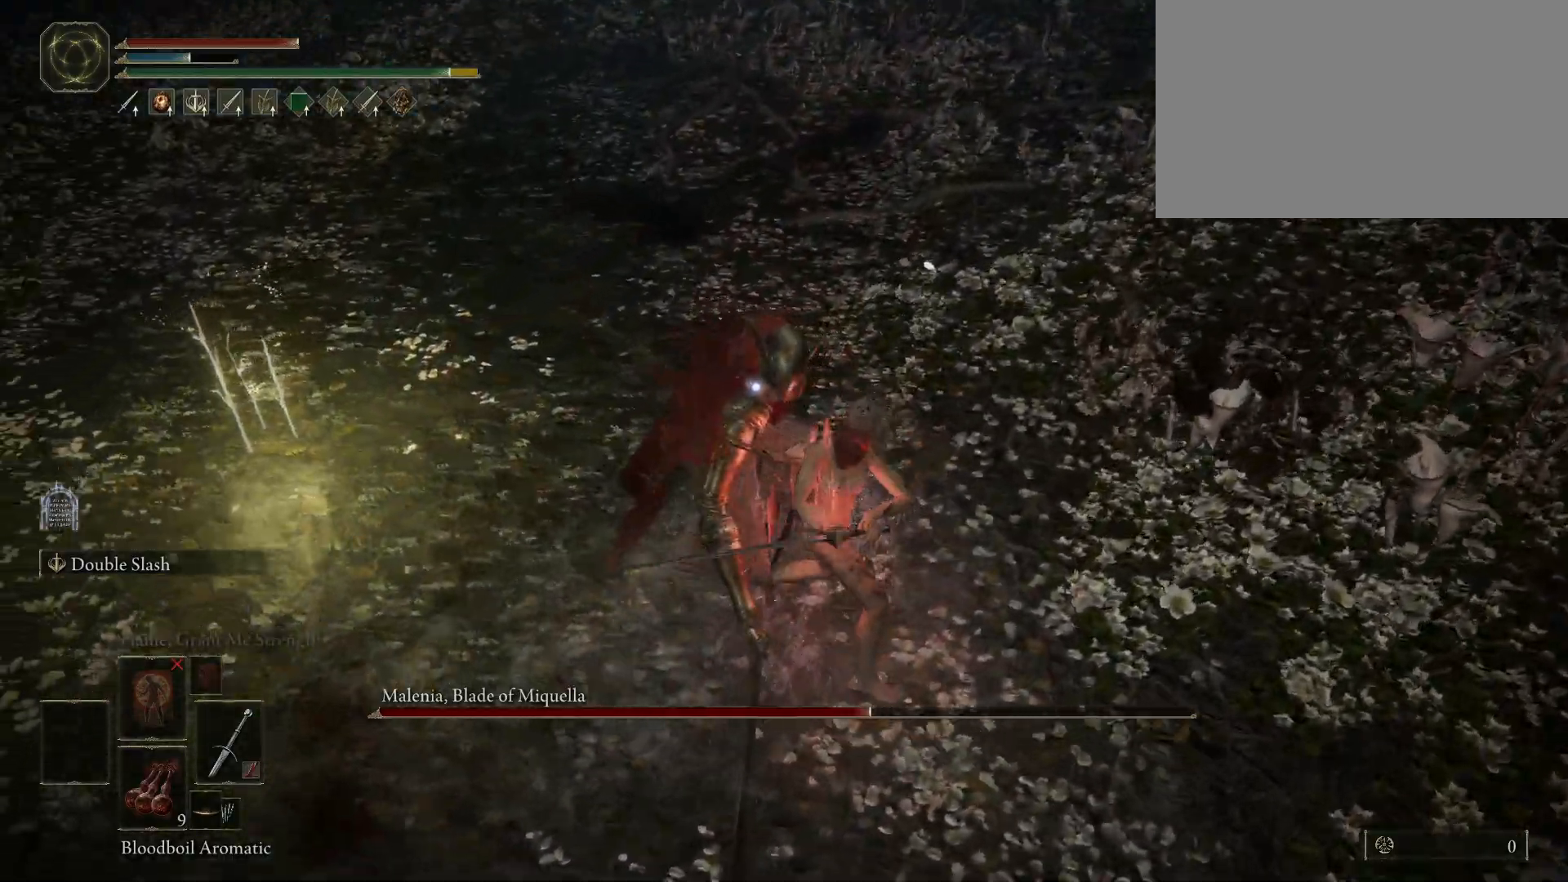
{"keys": ["shift"], "mouse": ["left"], "events": []}
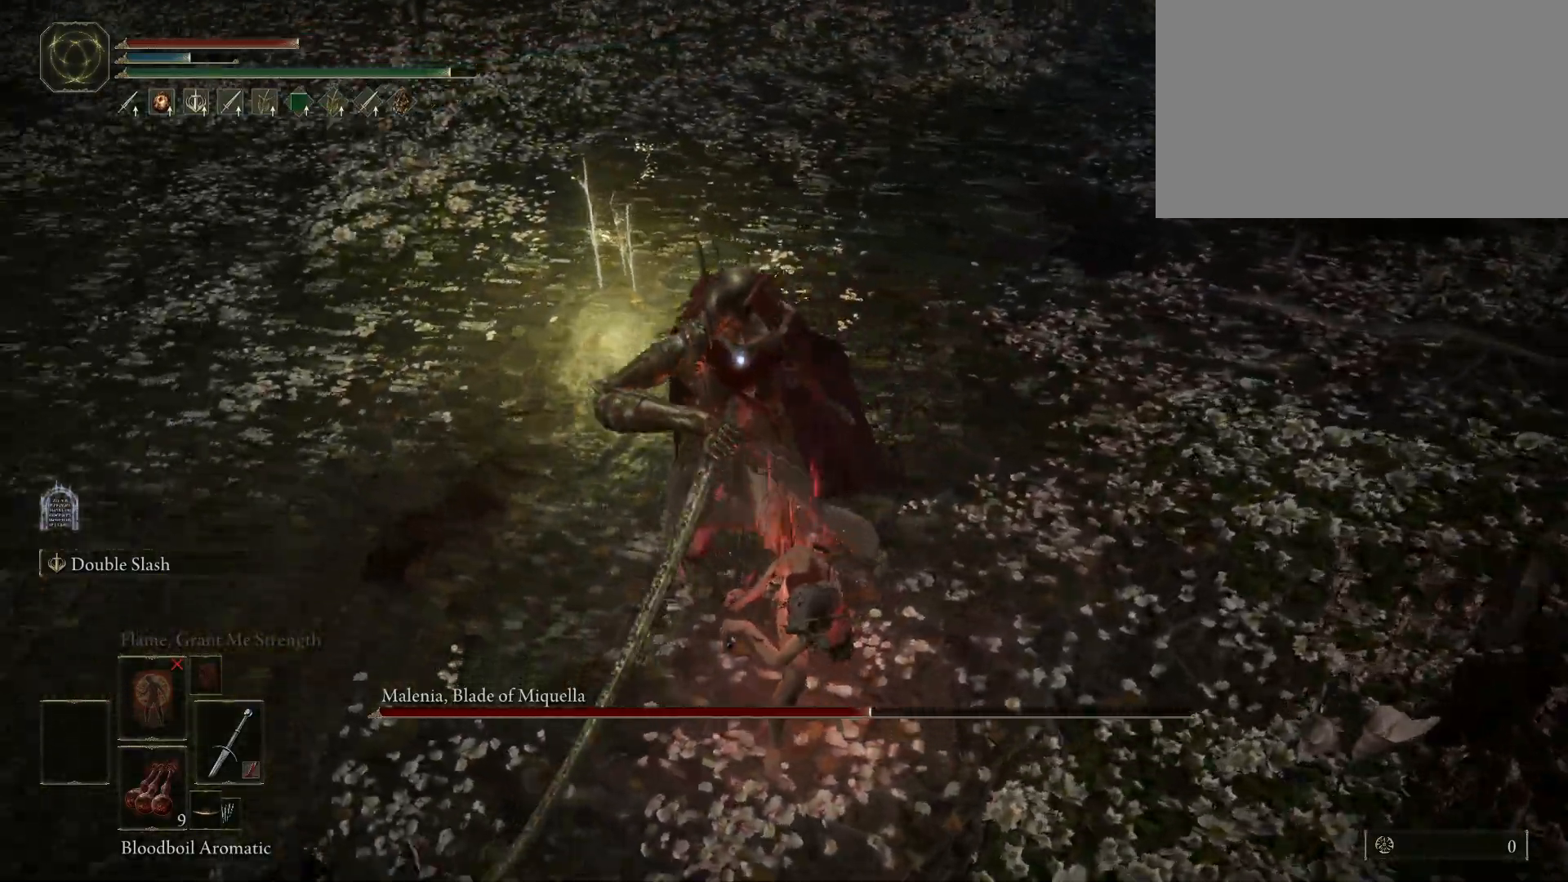
{"keys": ["shift"], "mouse": ["left"], "events": []}
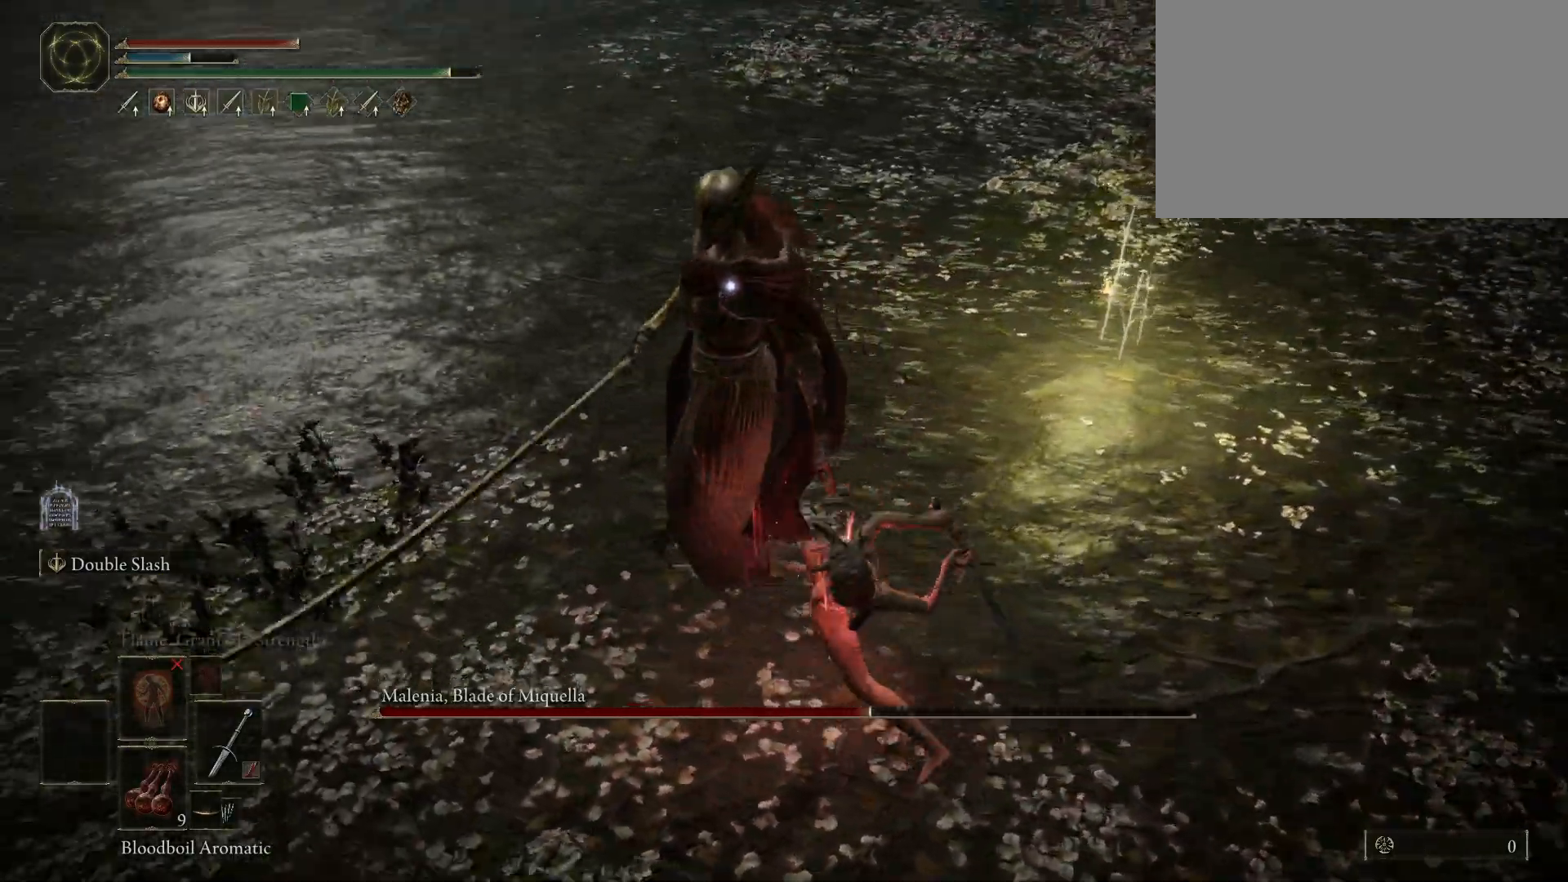
{"keys": [], "mouse": [], "events": [[50, "mouse_left", "up"], [150, "shift", "up"]]}
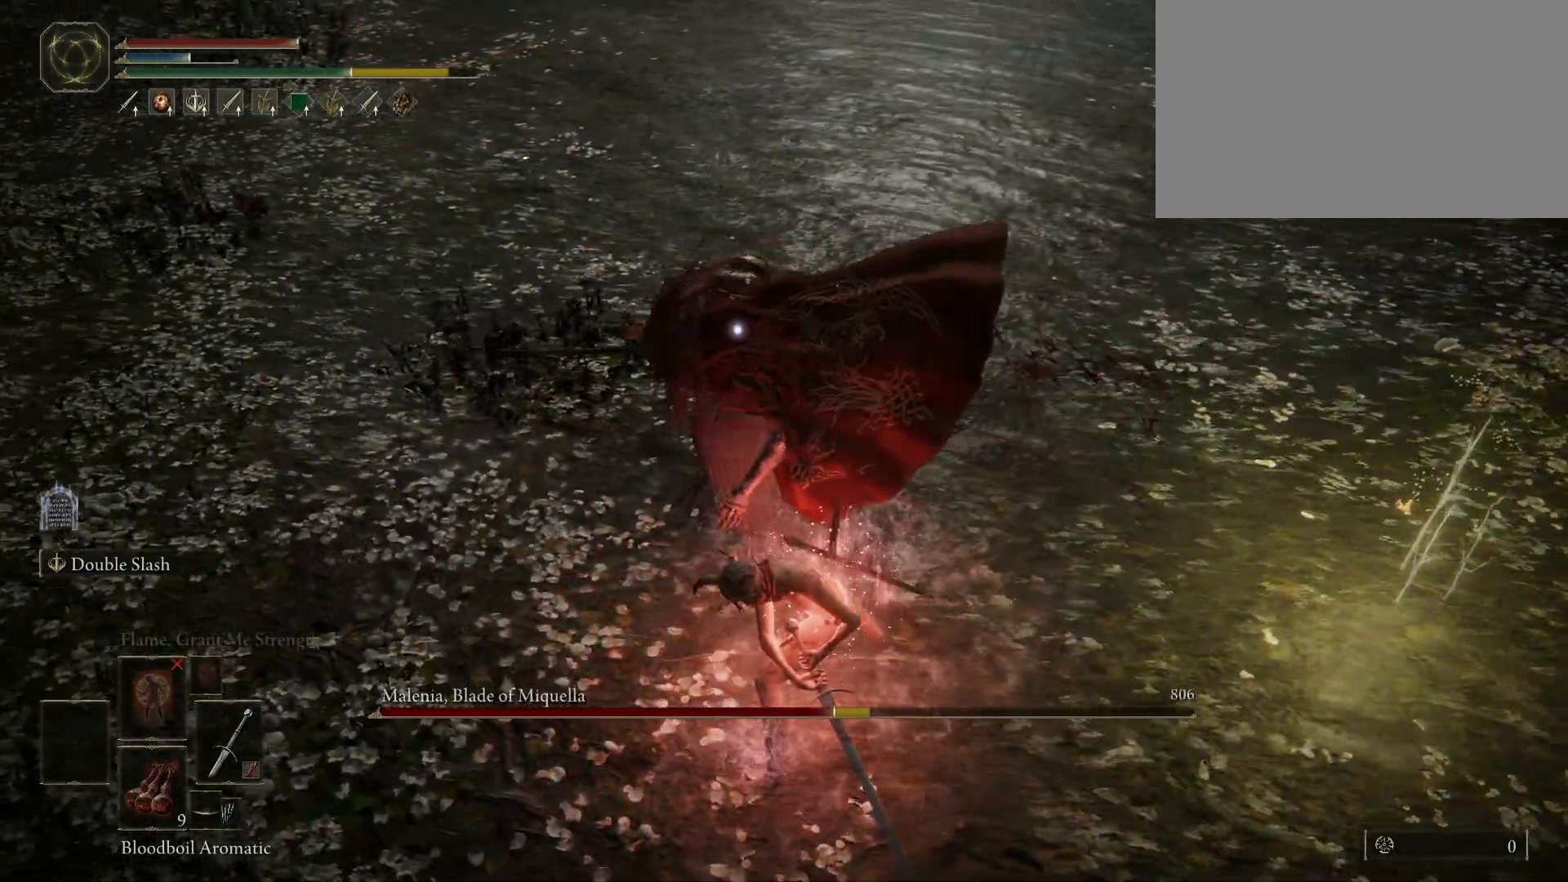
{"keys": ["s"], "mouse": [], "events": [[450, "s", "down"]]}
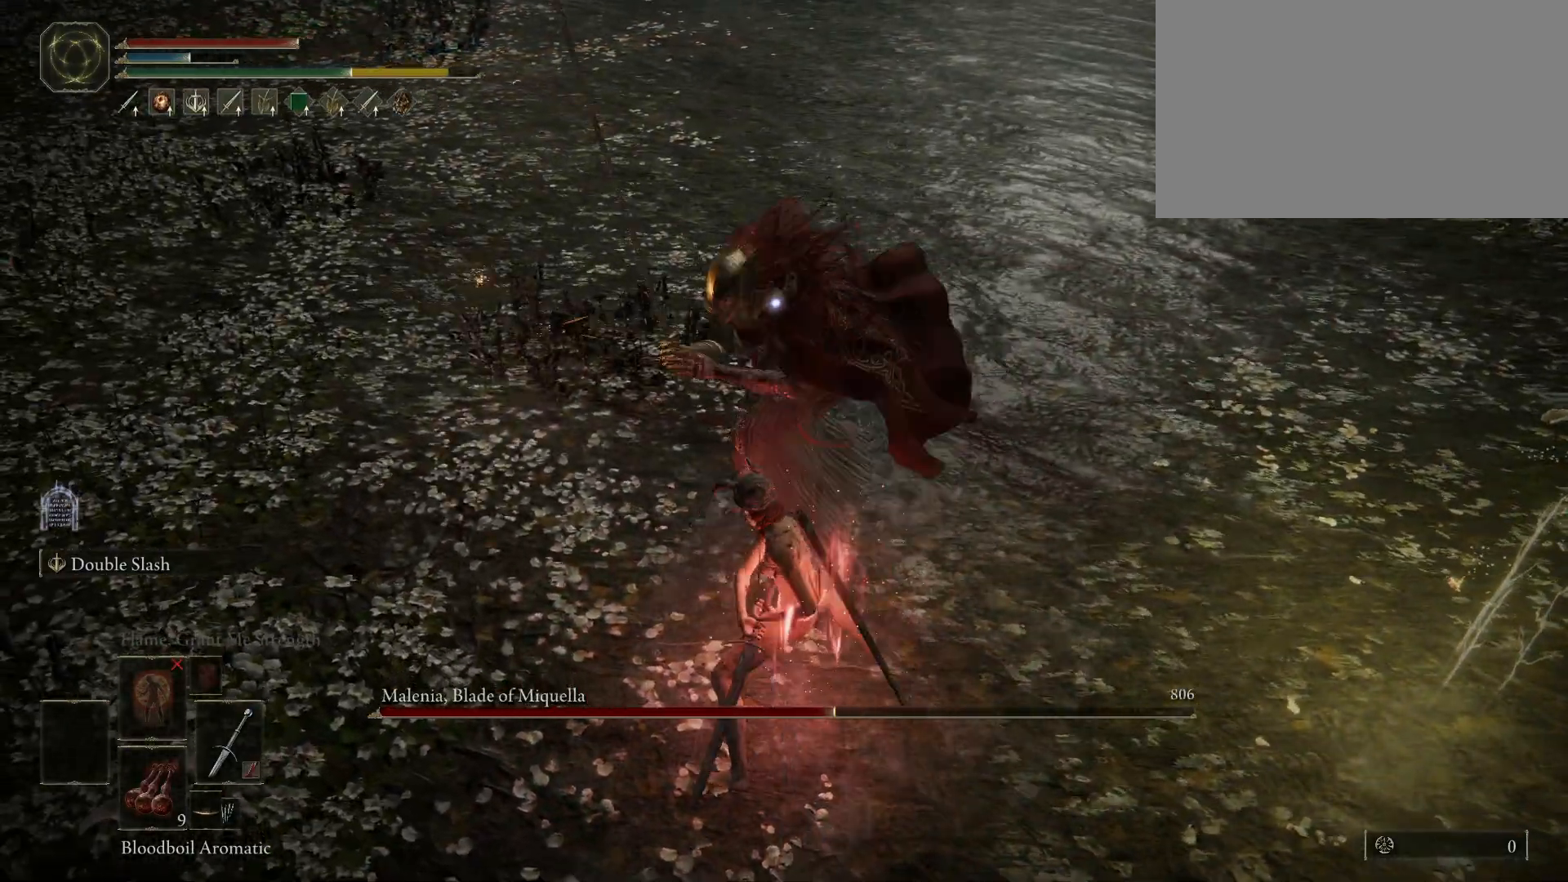
{"keys": ["s"], "mouse": [], "events": []}
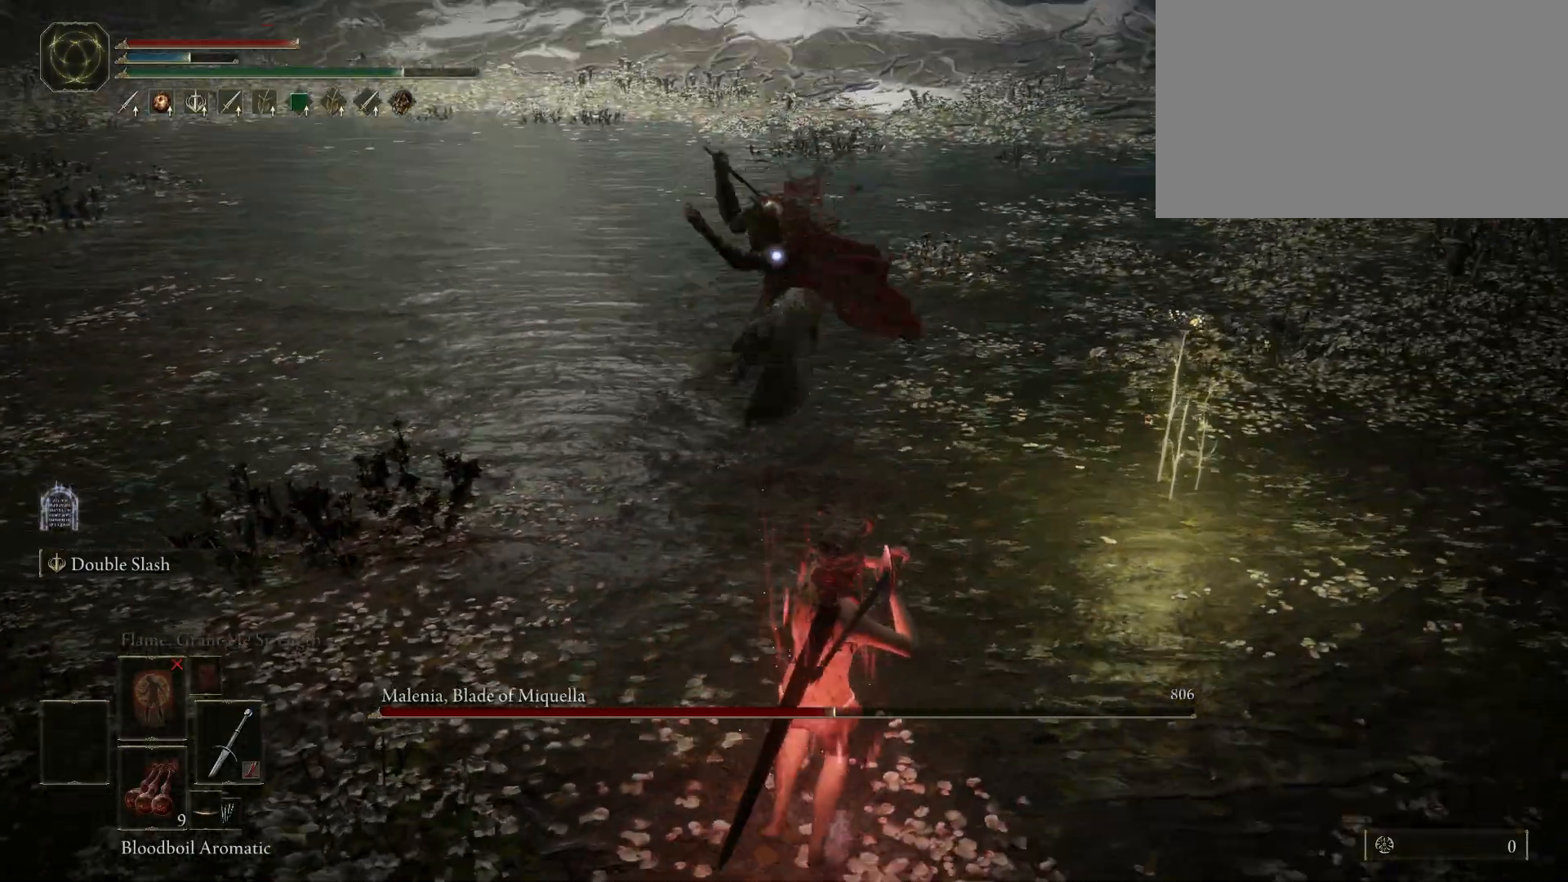
{"keys": ["space", "w"], "mouse": [], "events": [[17, "s", "up"], [100, "space", "down"], [100, "w", "down"]]}
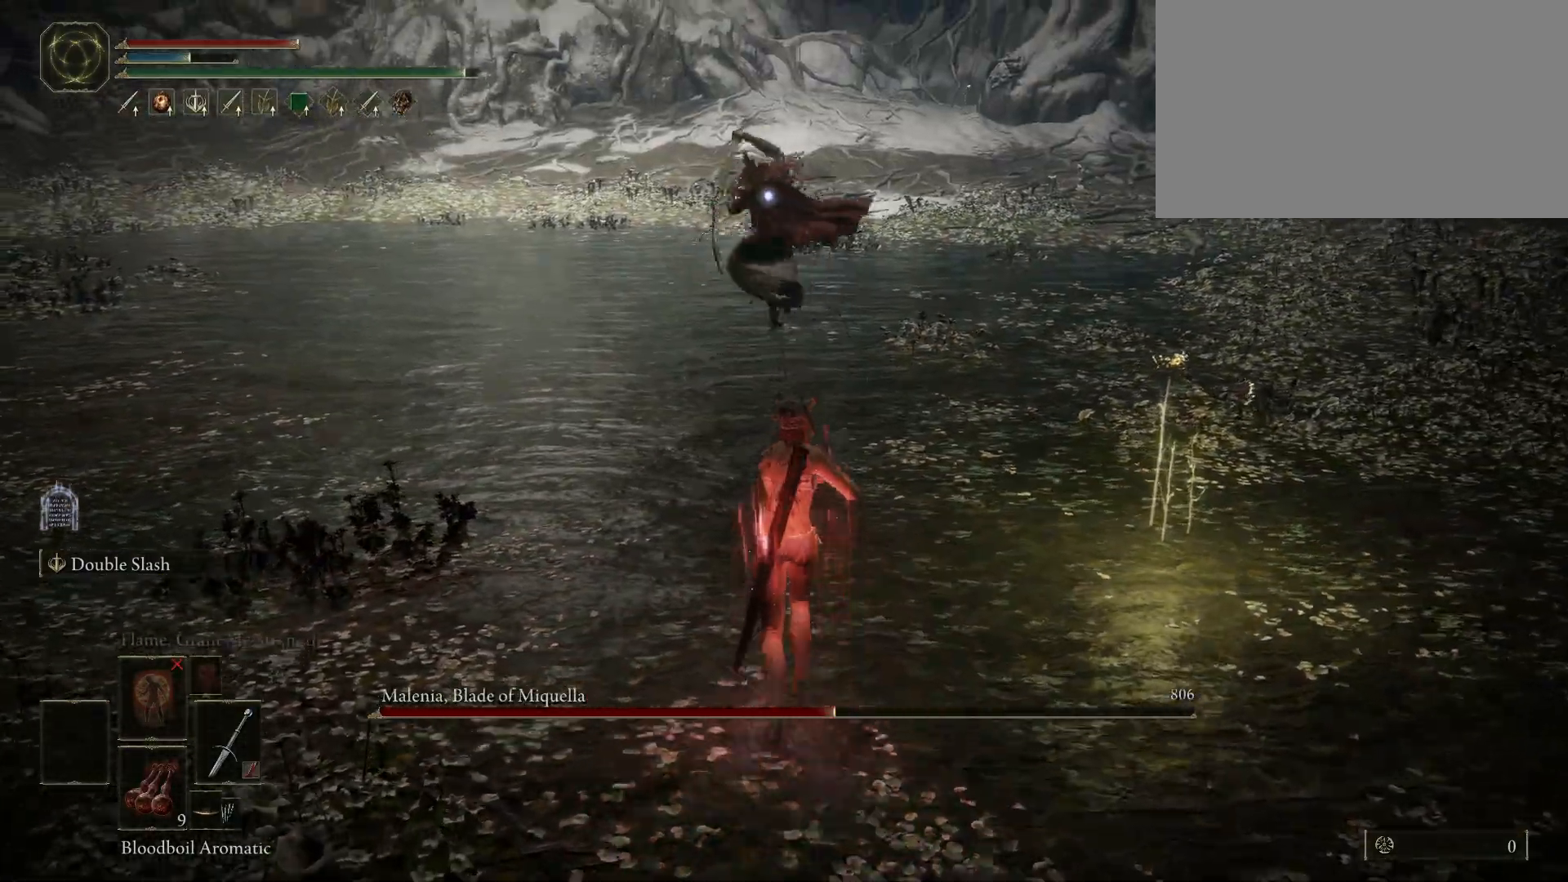
{"keys": ["space", "w"], "mouse": [], "events": []}
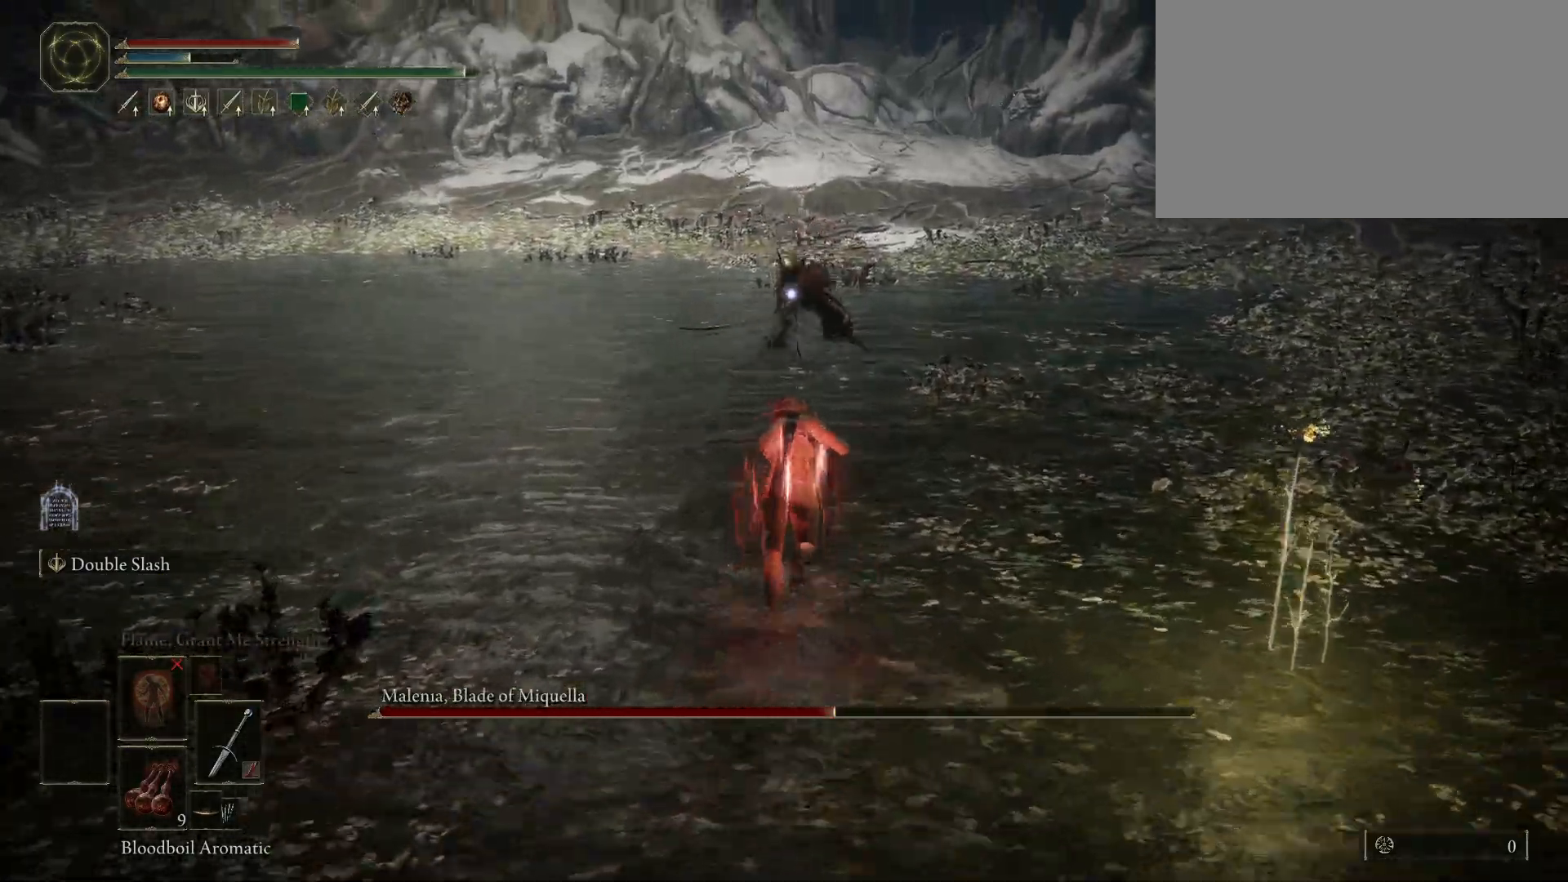
{"keys": ["shift", "space", "w"], "mouse": ["left"], "events": [[333, "f", "down"], [367, "shift", "down"], [417, "f", "up"], [467, "mouse_left", "down"]]}
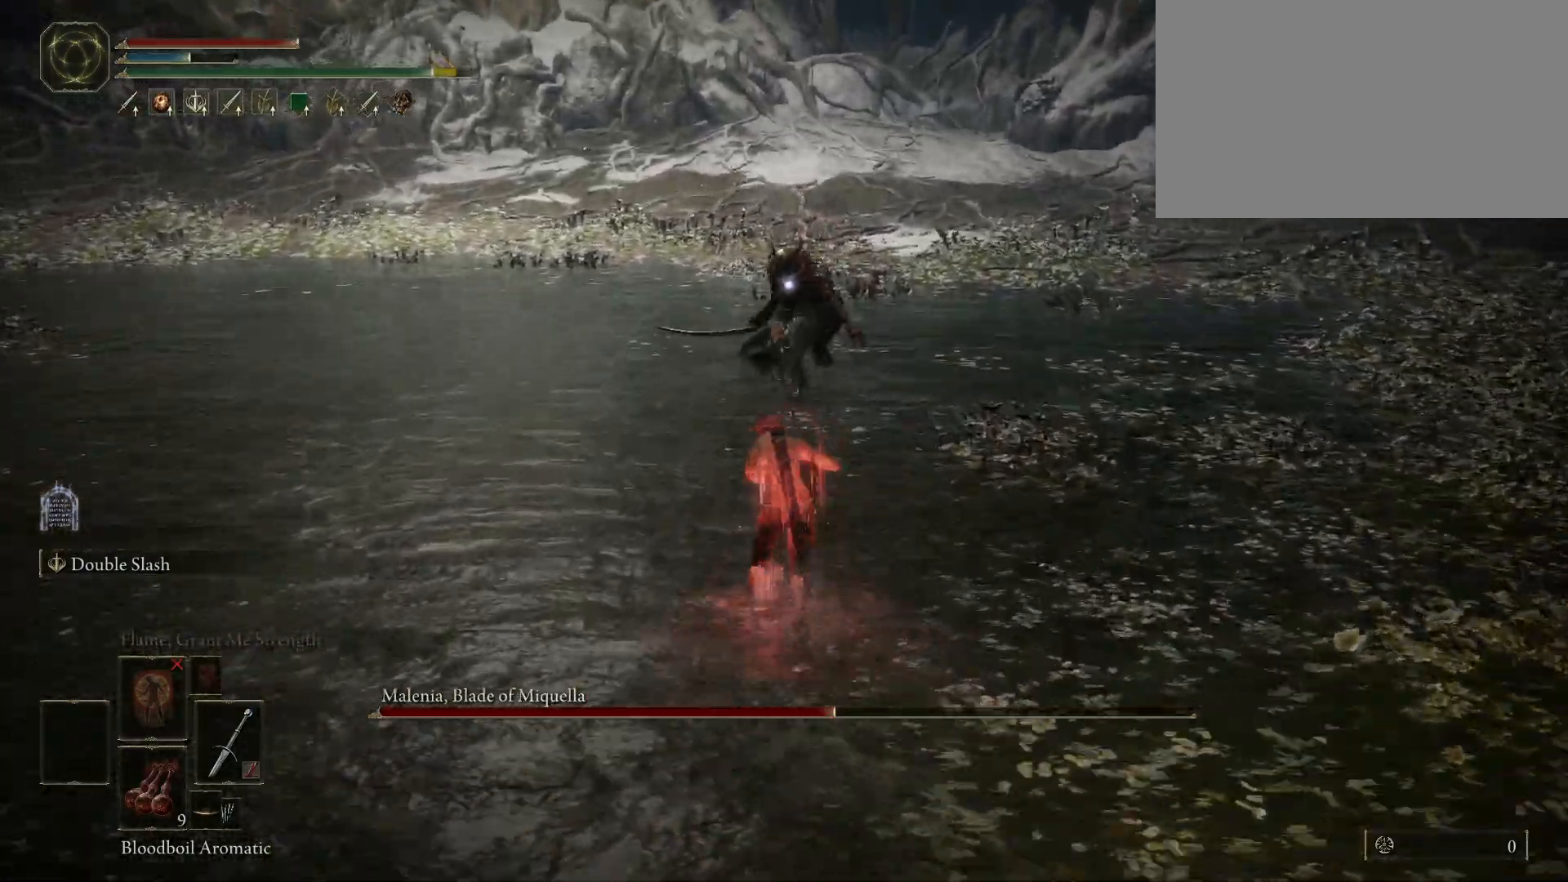
{"keys": [], "mouse": [], "events": [[117, "mouse_left", "up"], [333, "shift", "up"], [383, "space", "up"], [433, "w", "up"]]}
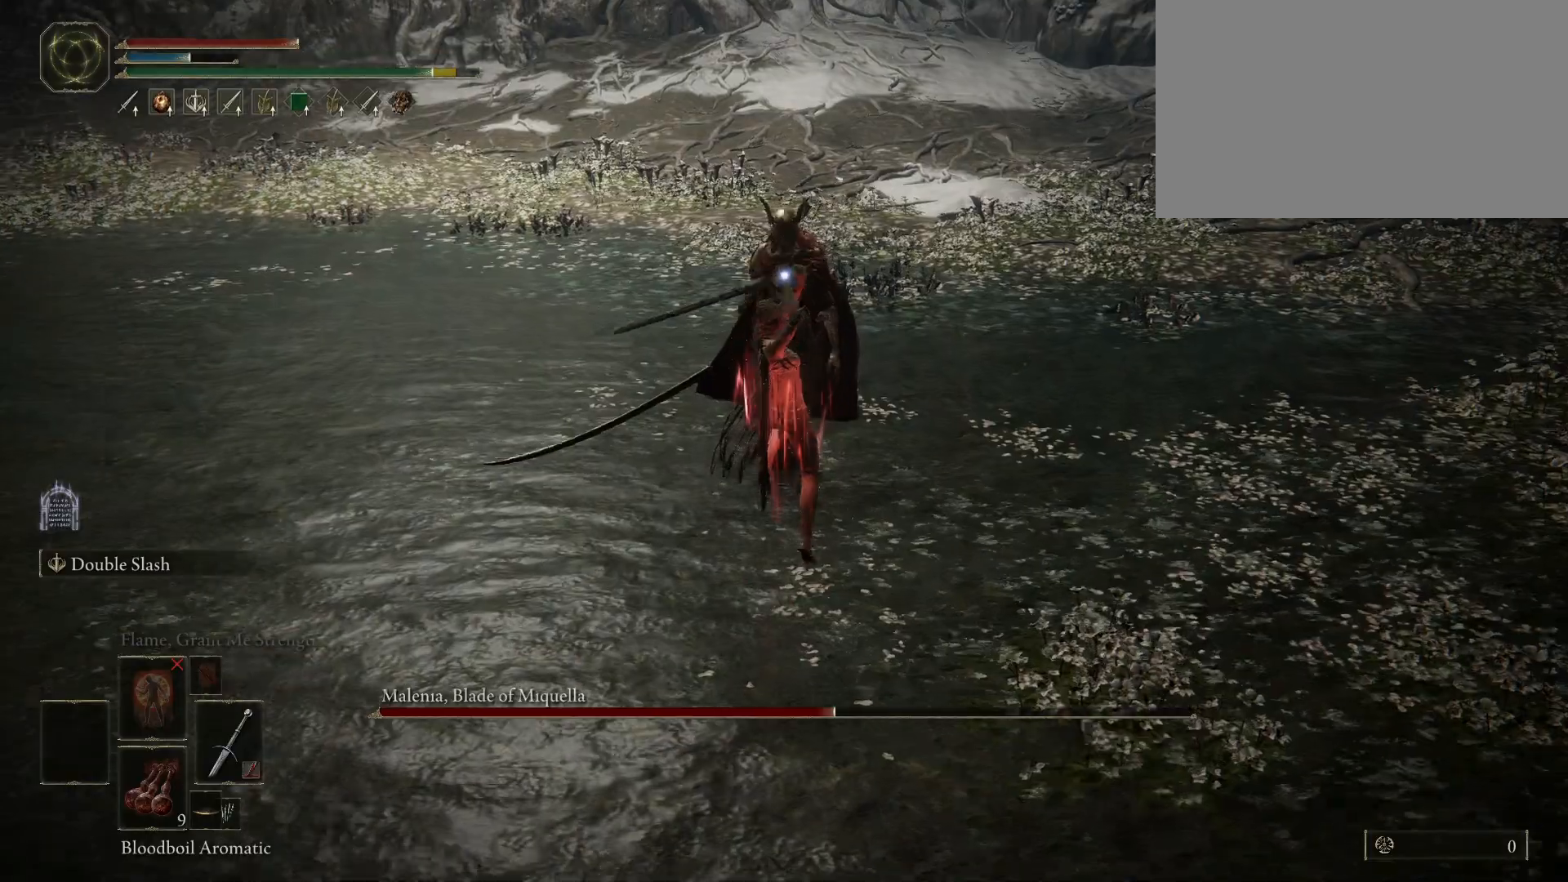
{"keys": [], "mouse": [], "events": []}
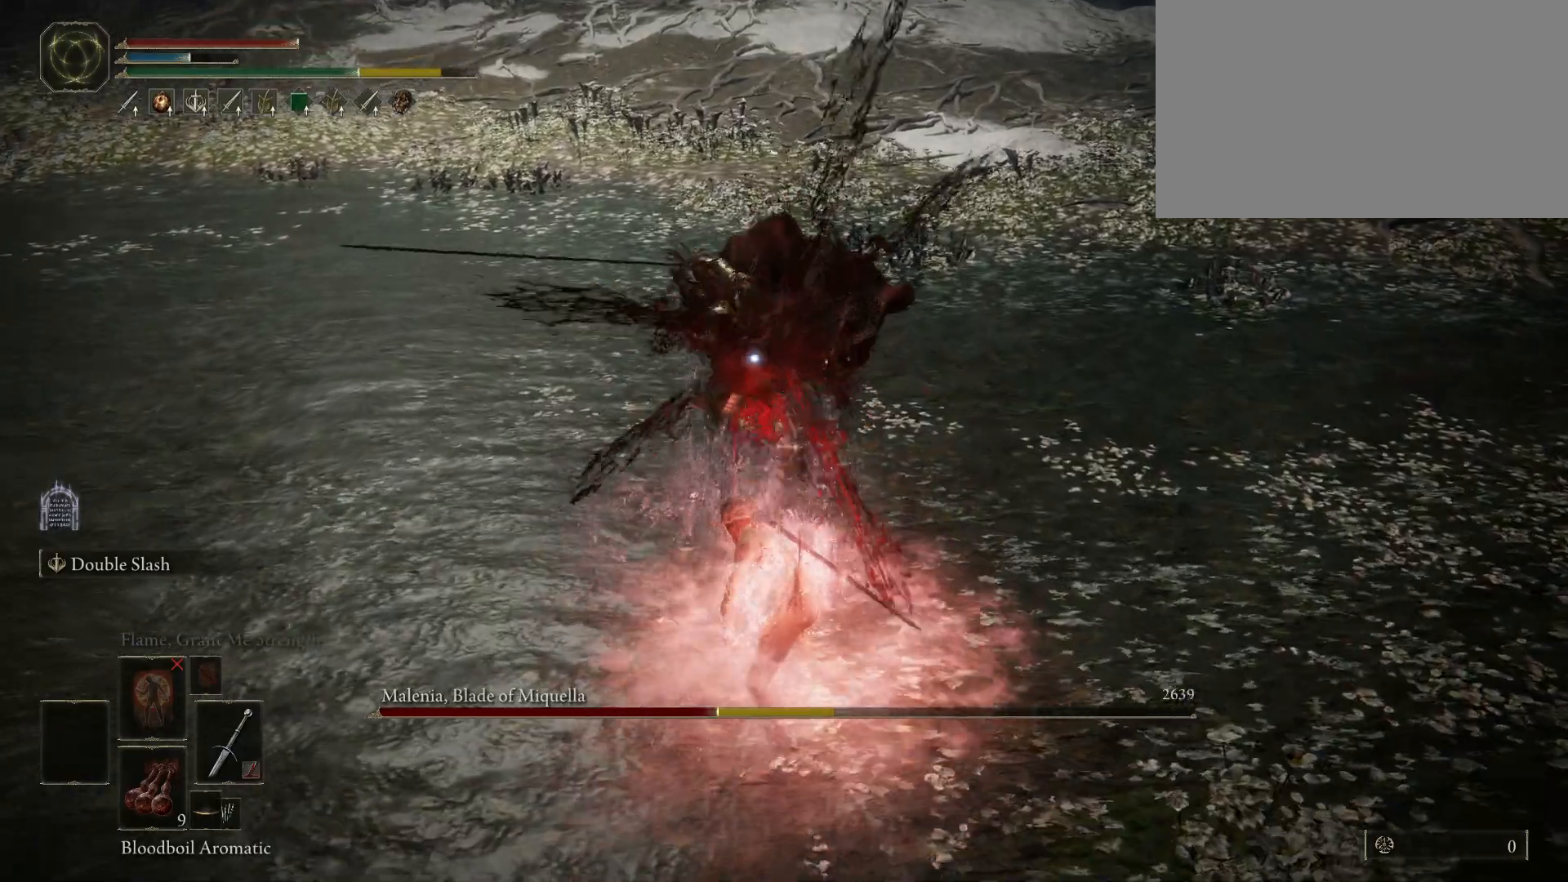
{"keys": [], "mouse": [], "events": []}